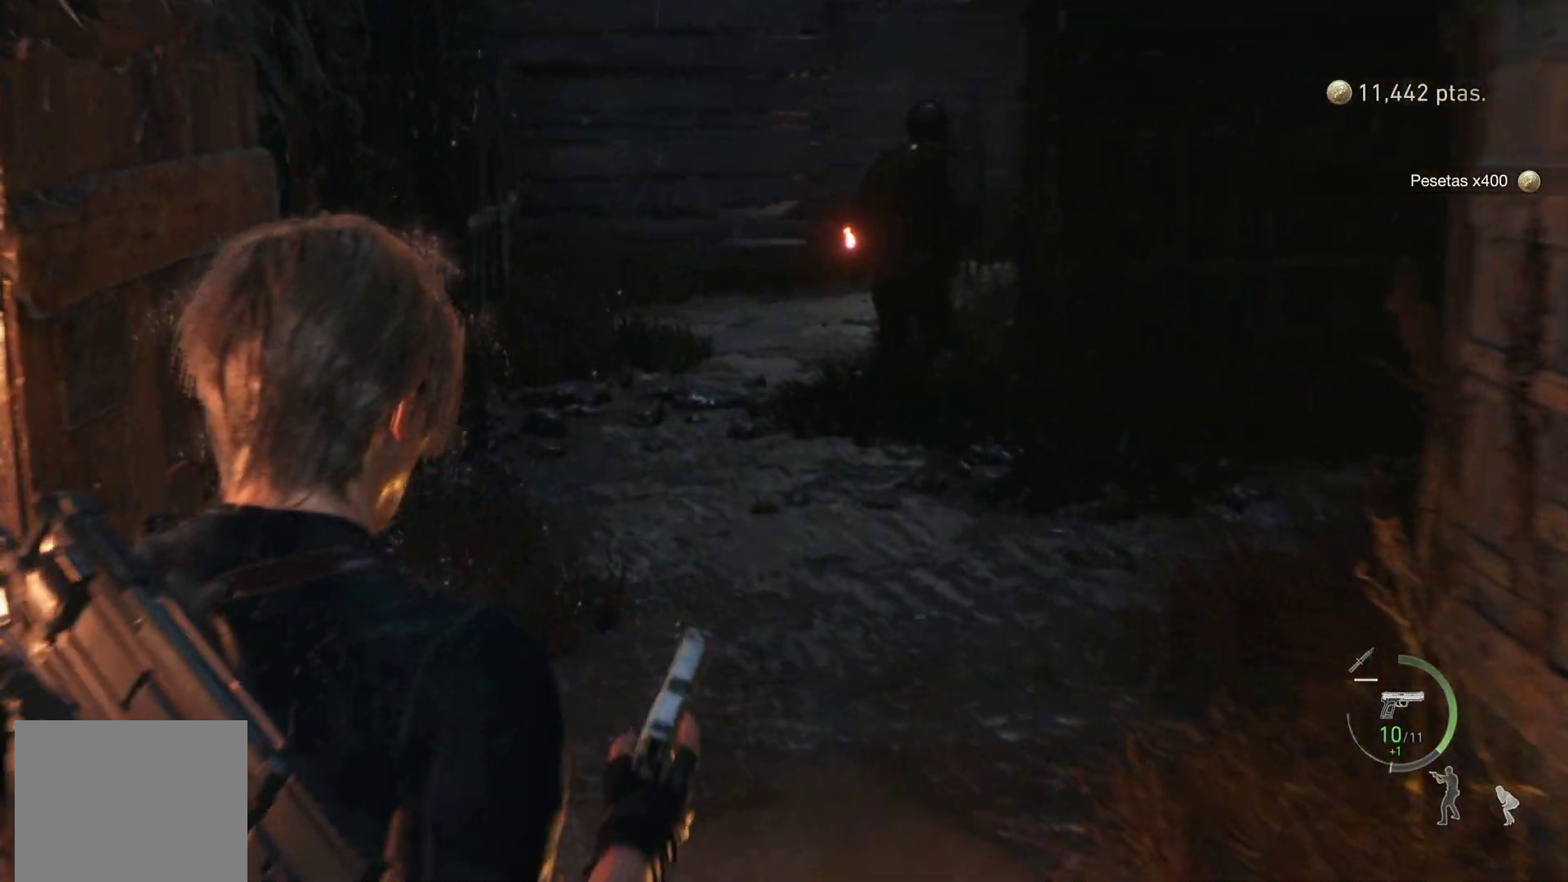
Gameplay with a controller (PlayStation layout); each line is a JSON object with the inputs held at the frame after it. "events" lists button and stick changes between this image and that frame as [ms after this image, input, new state], when the widget could be followed in between.
{"buttons": ["L2"], "left_stick": "center", "right_stick": "center", "events": [[83, "left_stick", "center"], [300, "right_stick", "center"]]}
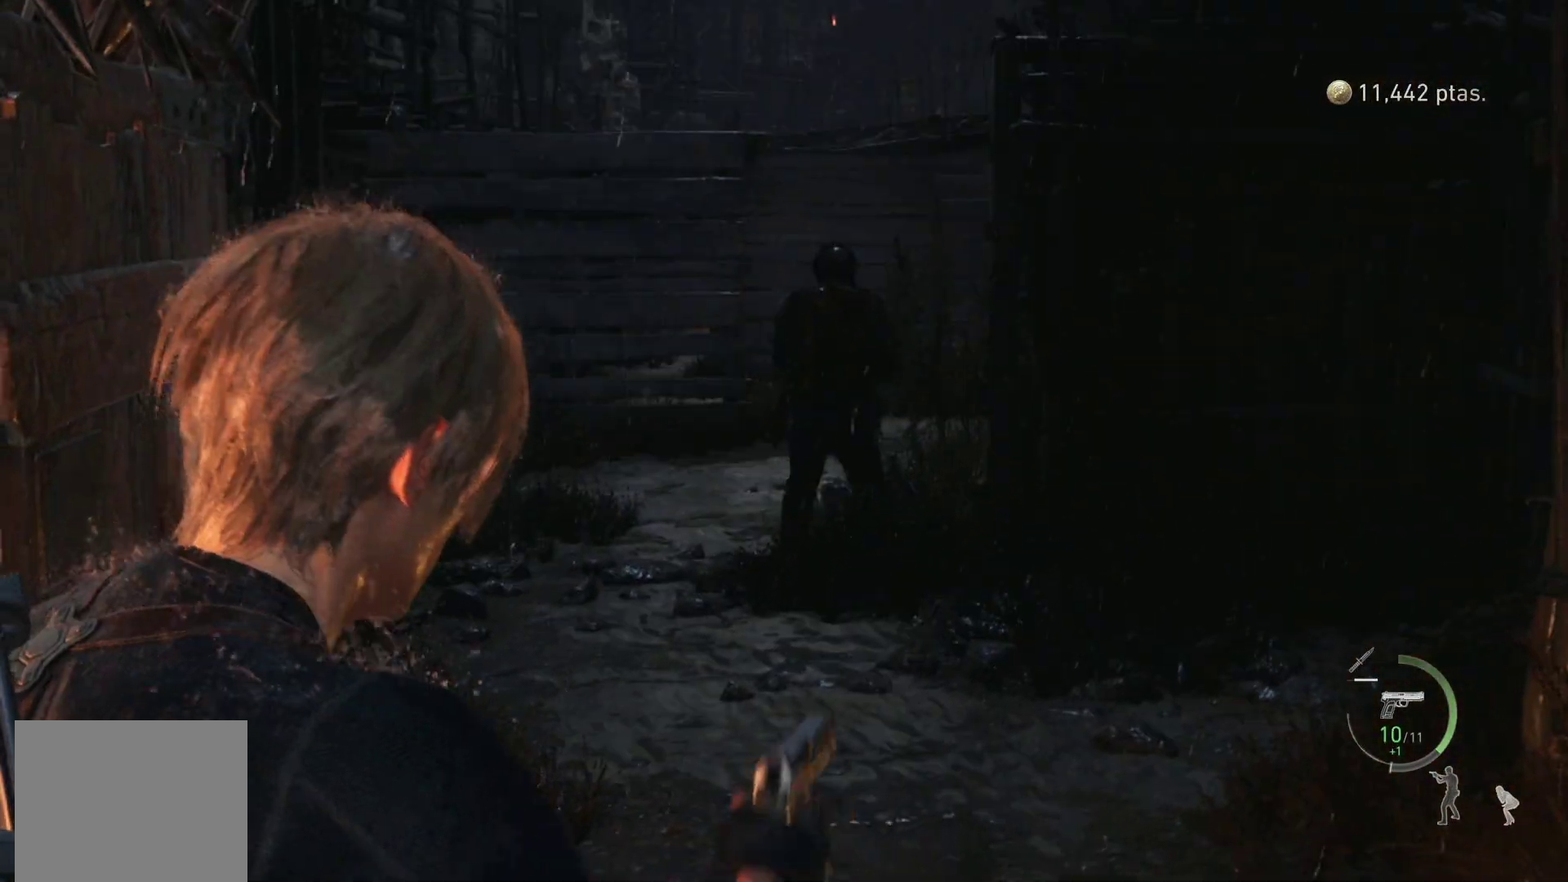
{"buttons": ["L2"], "left_stick": "center", "right_stick": "up-right", "events": [[100, "left_stick", "left"], [350, "left_stick", "center"], [450, "right_stick", "up-right"]]}
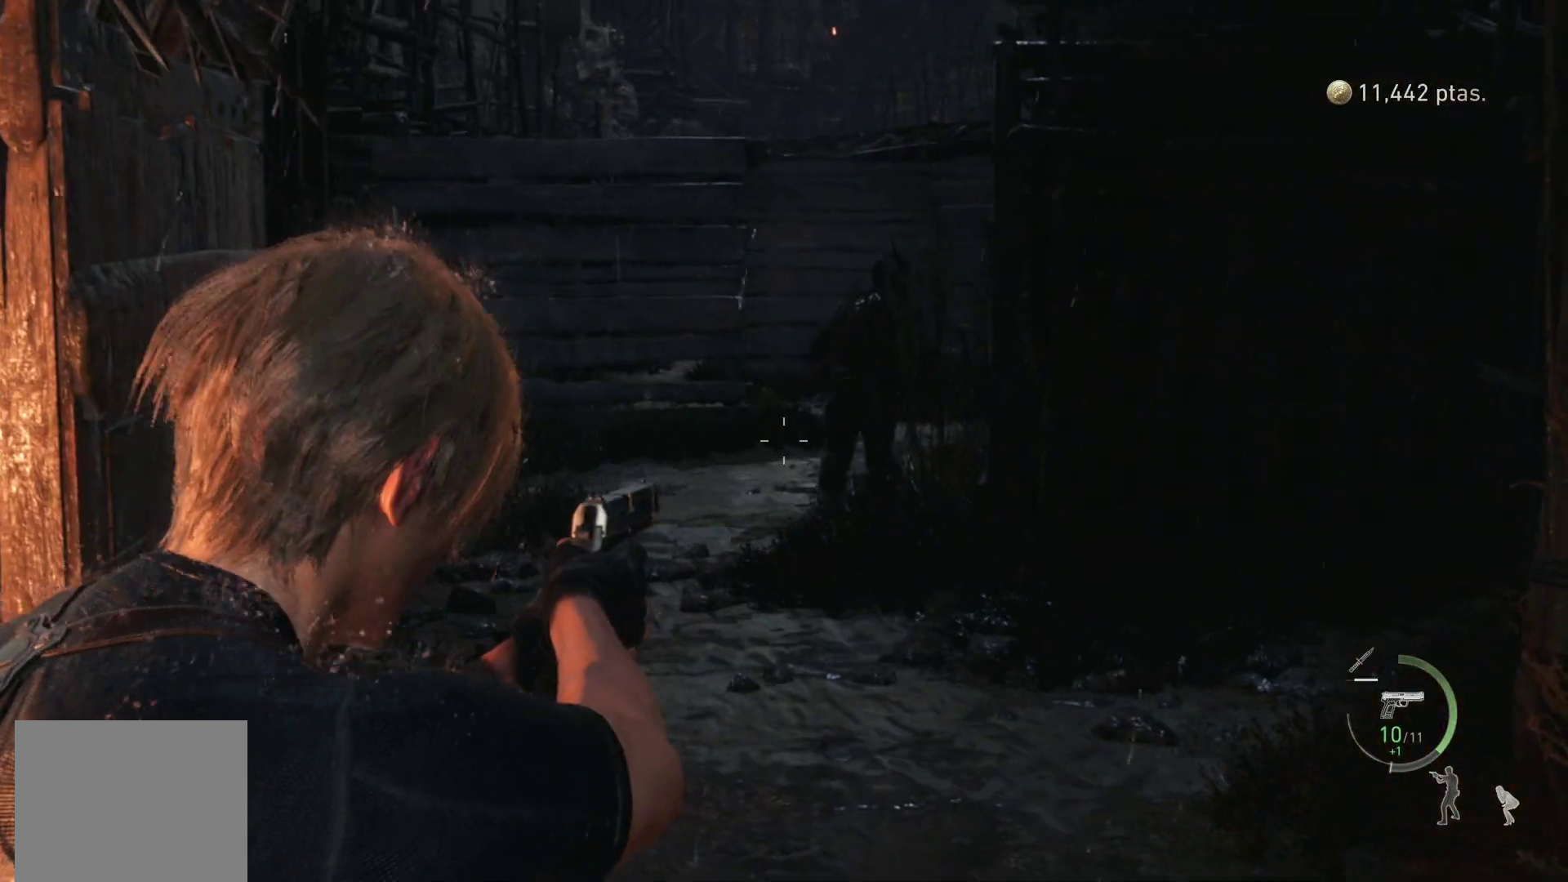
{"buttons": ["L2"], "left_stick": "center", "right_stick": "center", "events": [[17, "right_stick", "right"], [200, "R2", "down"], [233, "right_stick", "center"], [283, "left_stick", "up-left"], [333, "R2", "up"], [500, "left_stick", "center"]]}
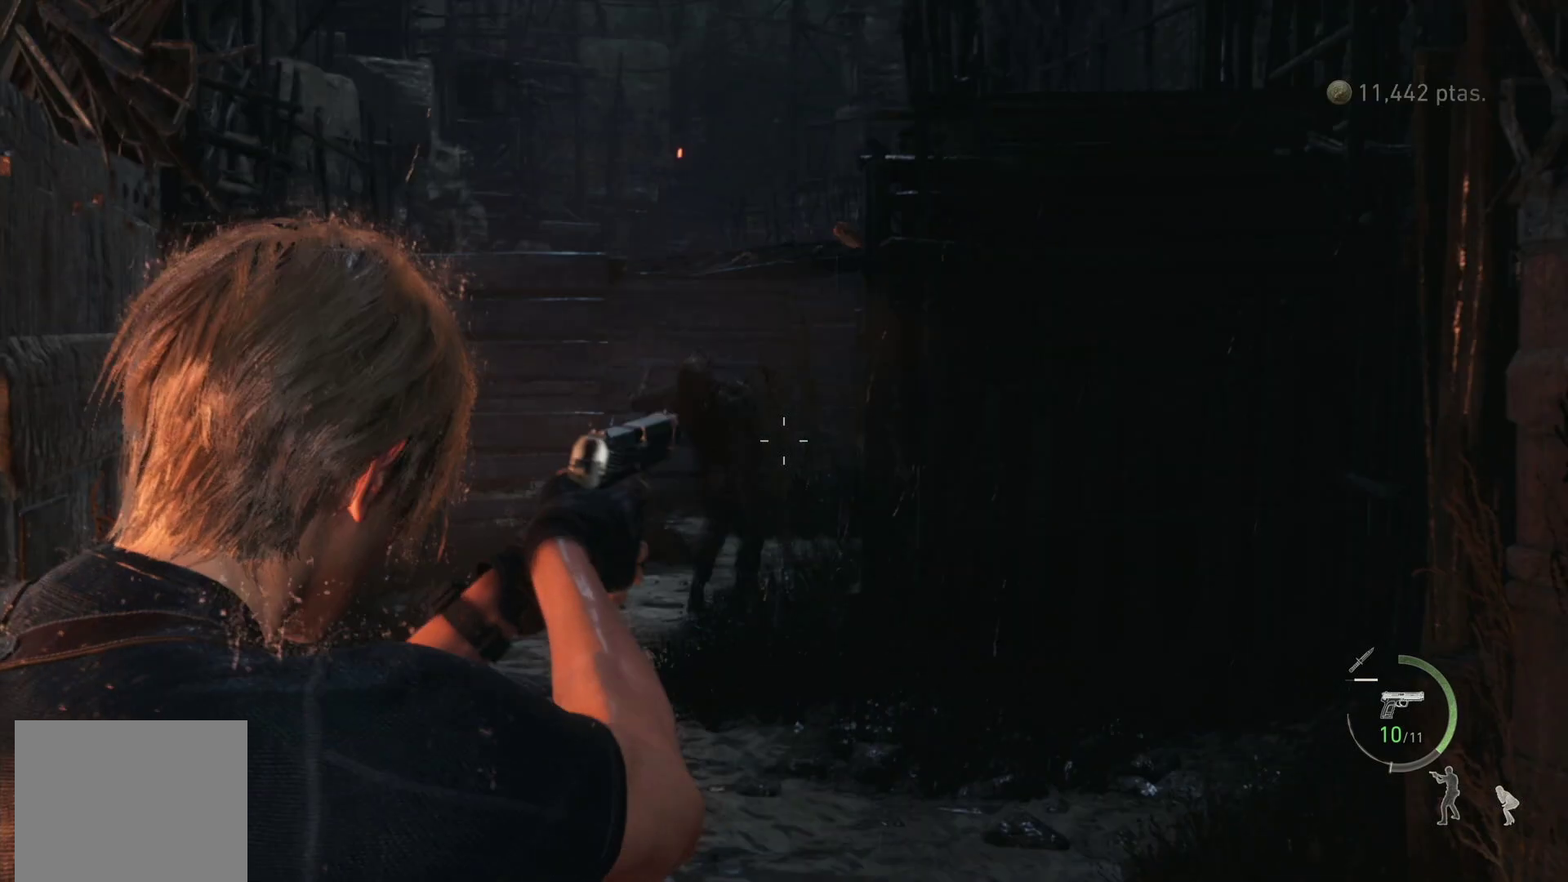
{"buttons": ["L2"], "left_stick": "center", "right_stick": "center", "events": [[233, "right_stick", "down"], [450, "right_stick", "center"]]}
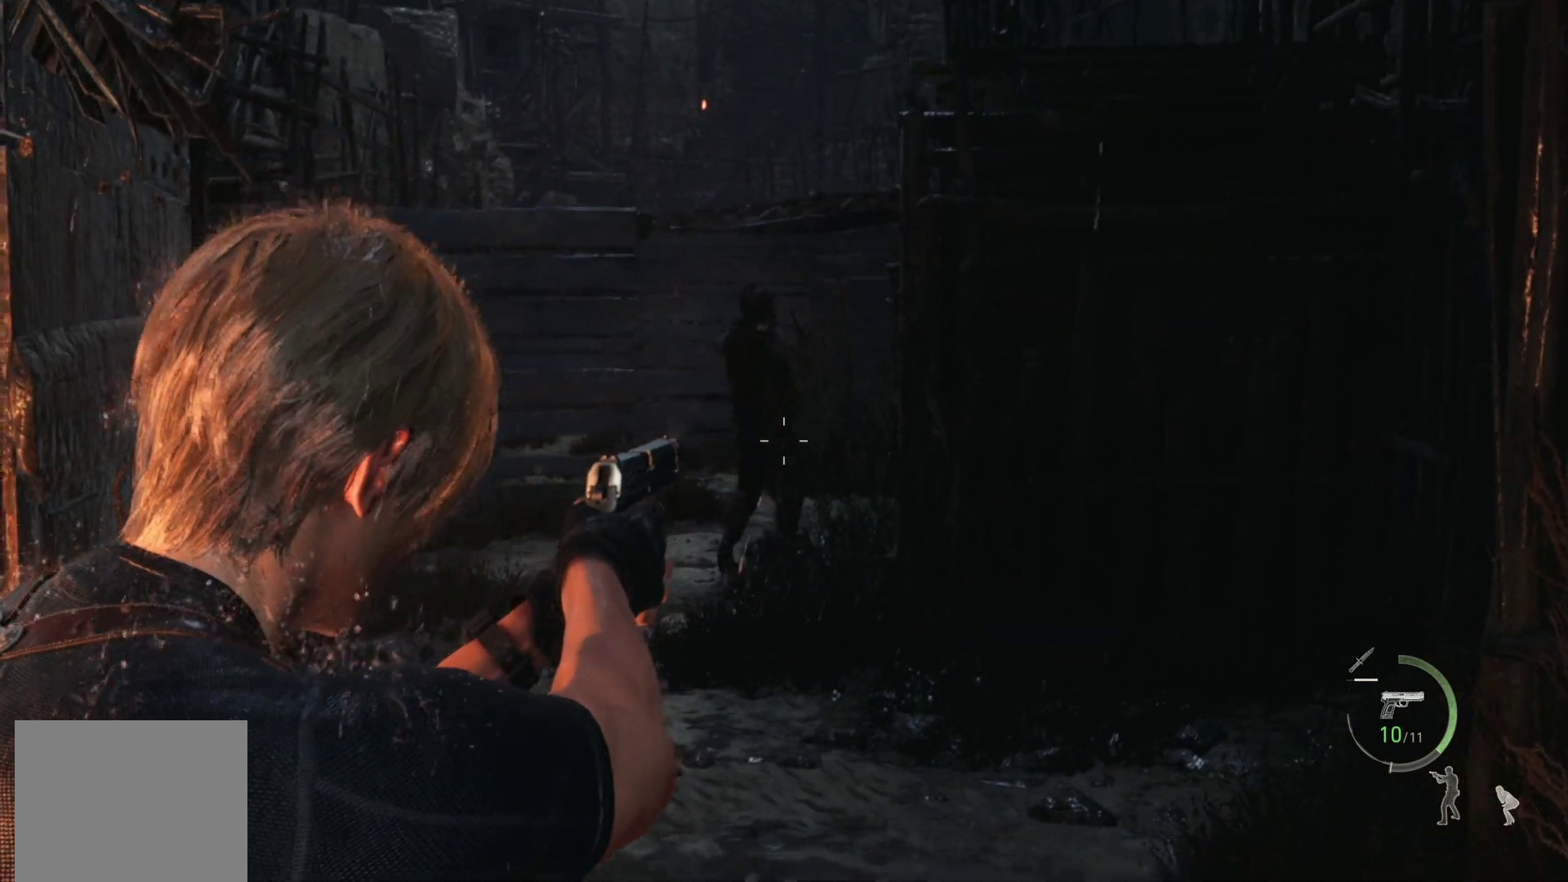
{"buttons": ["SQUARE"], "left_stick": "center", "right_stick": "center", "events": [[217, "L2", "up"], [483, "SQUARE", "down"]]}
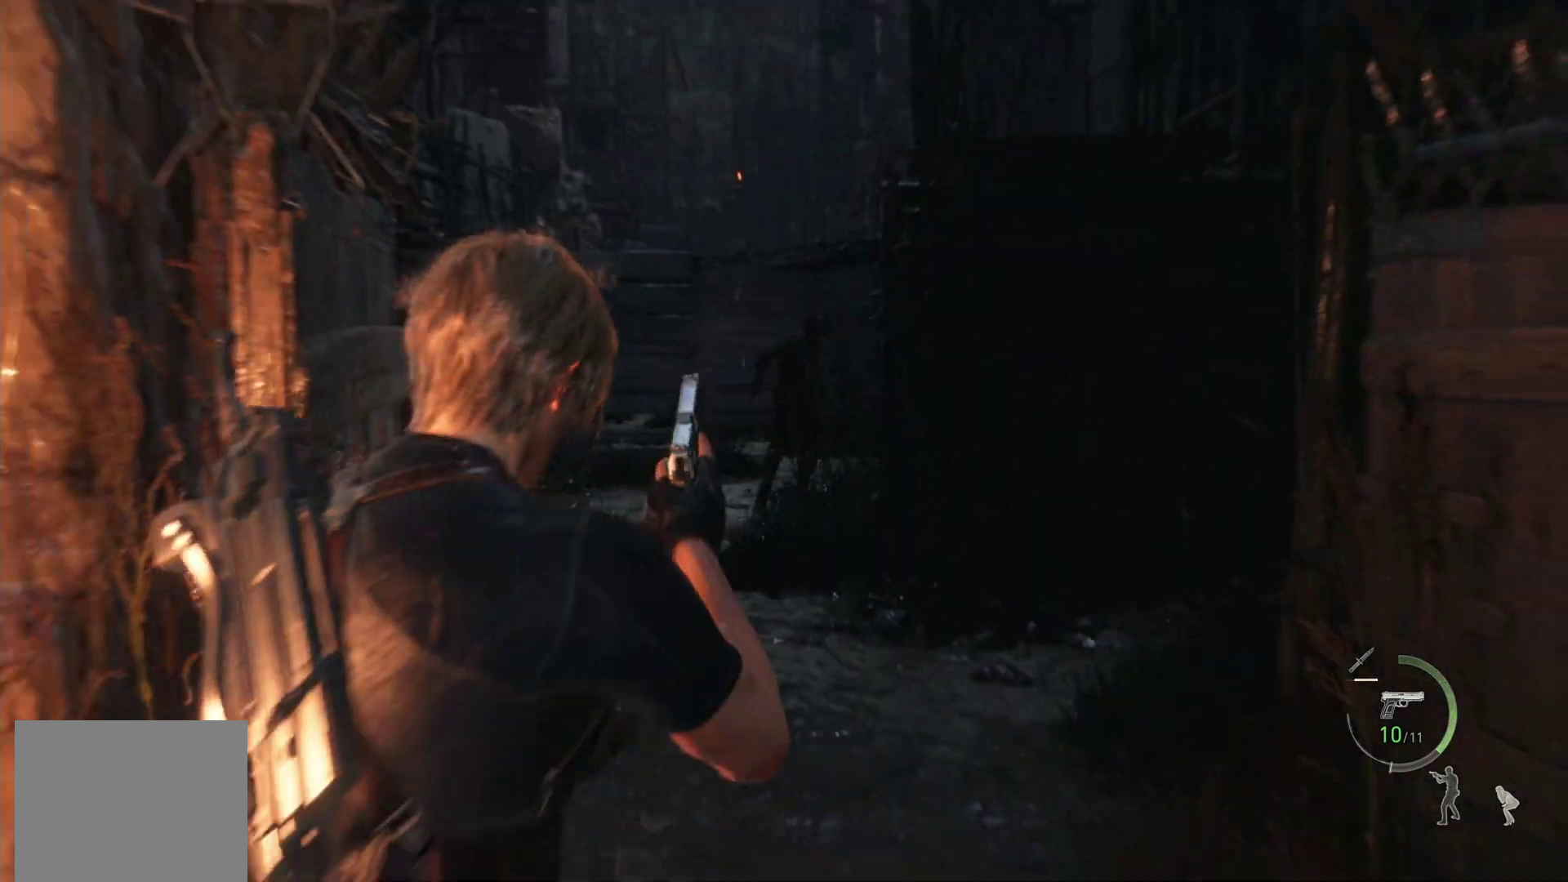
{"buttons": [], "left_stick": "center", "right_stick": "center", "events": [[83, "SQUARE", "up"]]}
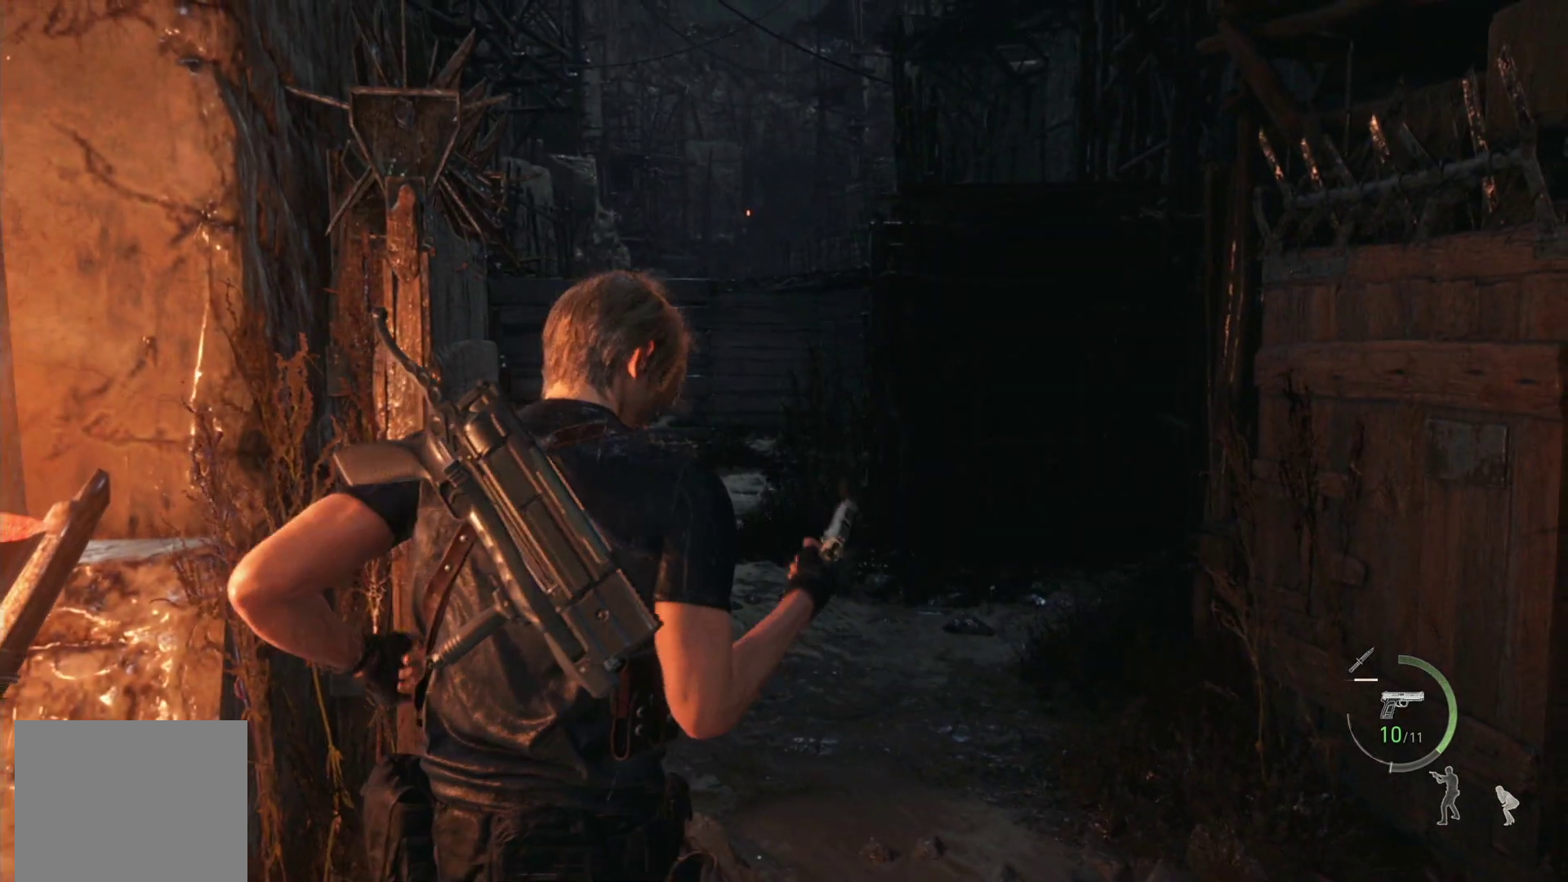
{"buttons": [], "left_stick": "left", "right_stick": "center", "events": [[383, "left_stick", "up-left"], [433, "left_stick", "left"]]}
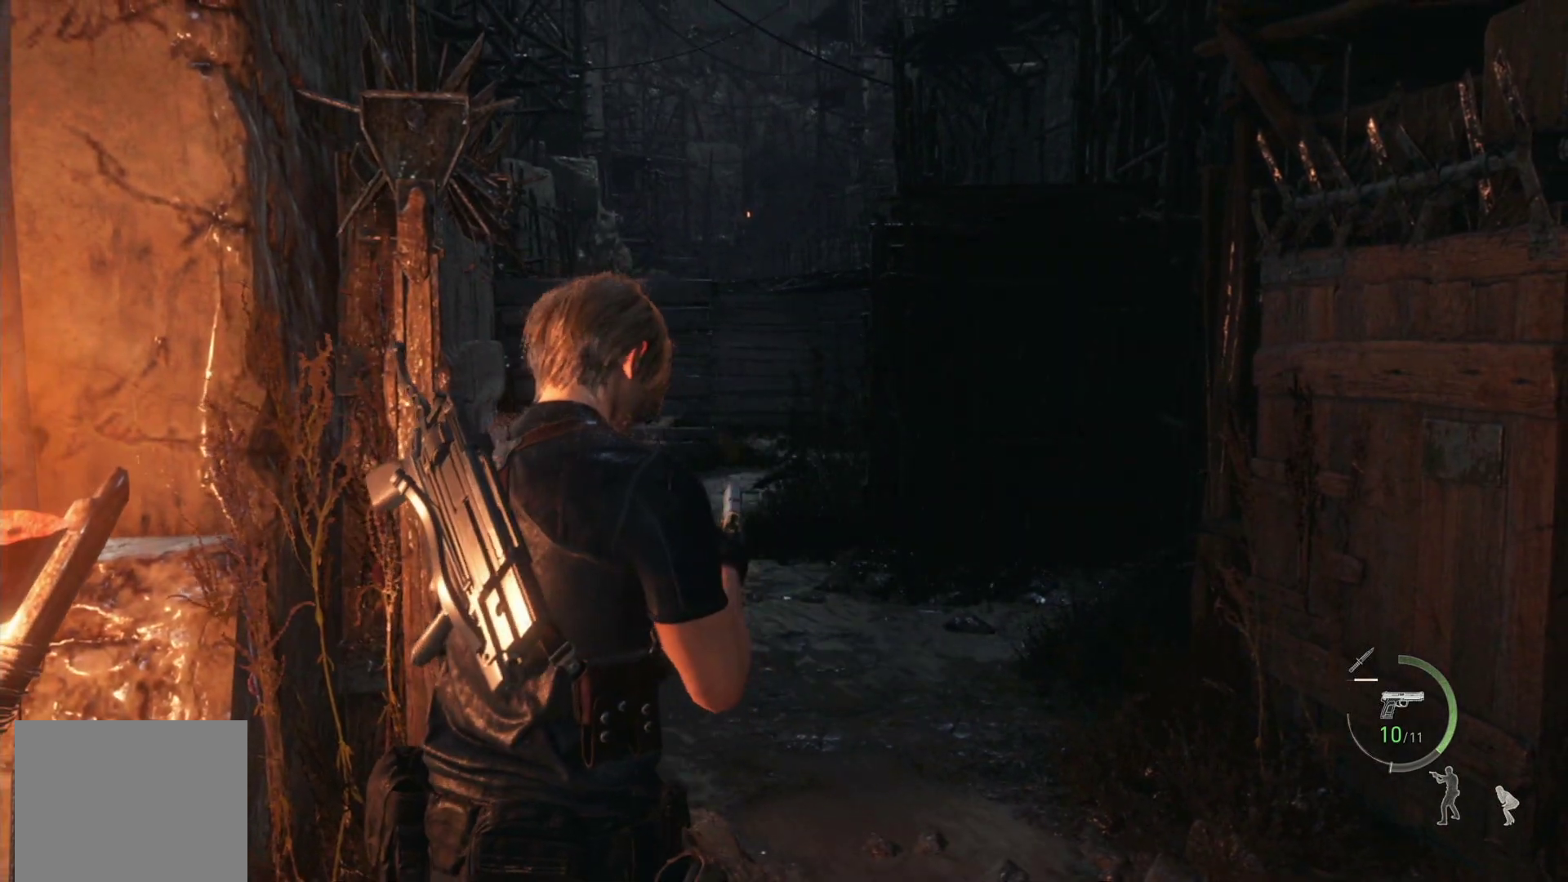
{"buttons": ["L2"], "left_stick": "center", "right_stick": "center", "events": [[17, "right_stick", "up"], [100, "left_stick", "center"], [217, "L2", "down"], [267, "right_stick", "center"]]}
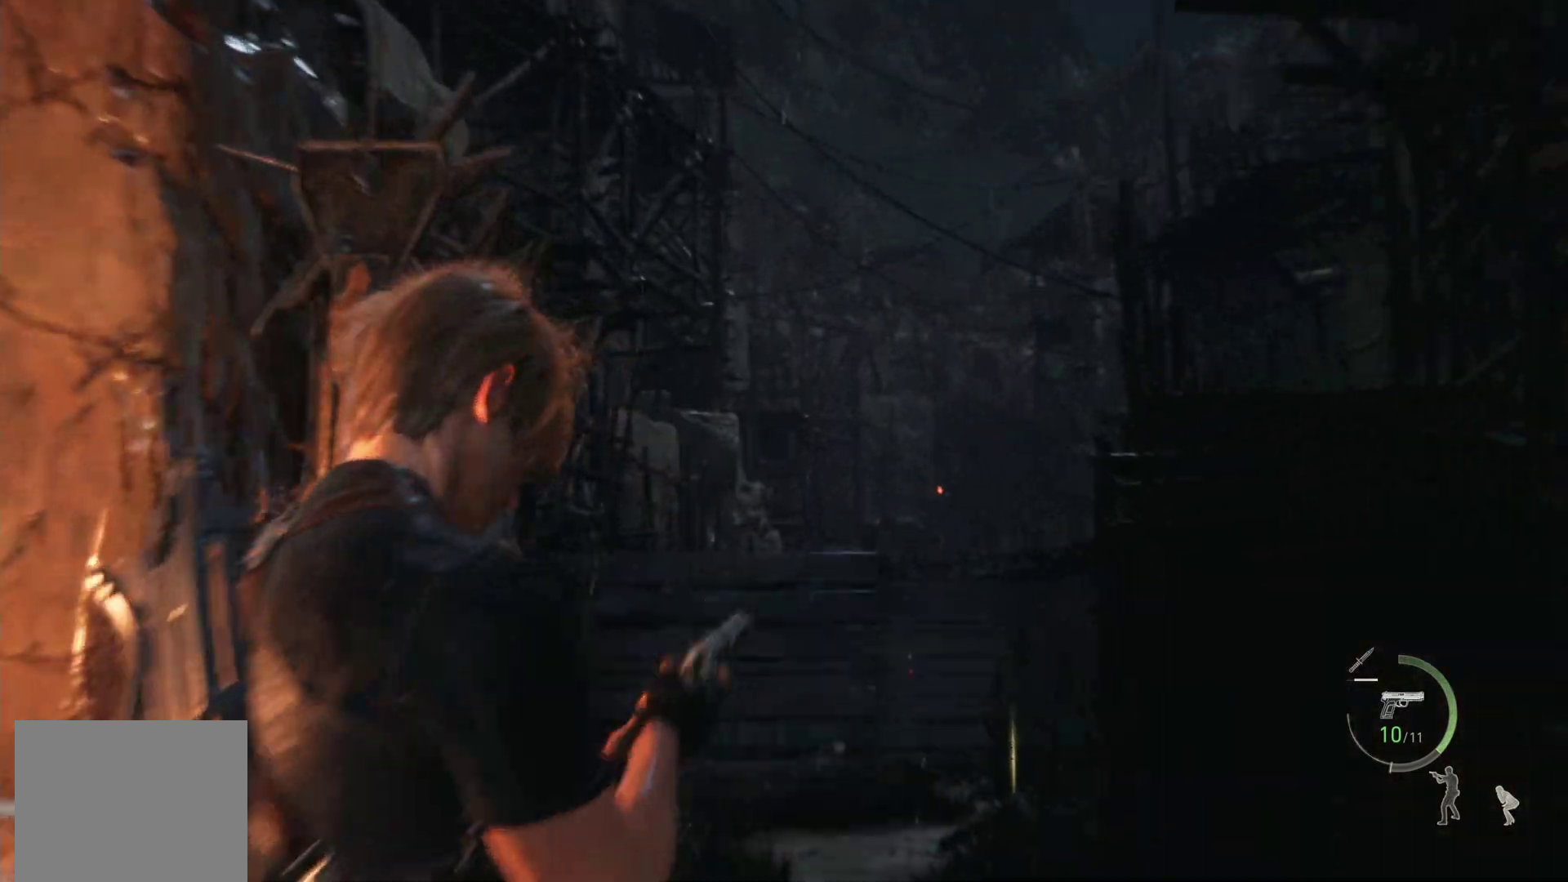
{"buttons": ["L2"], "left_stick": "center", "right_stick": "right", "events": [[167, "right_stick", "down-right"], [383, "right_stick", "right"]]}
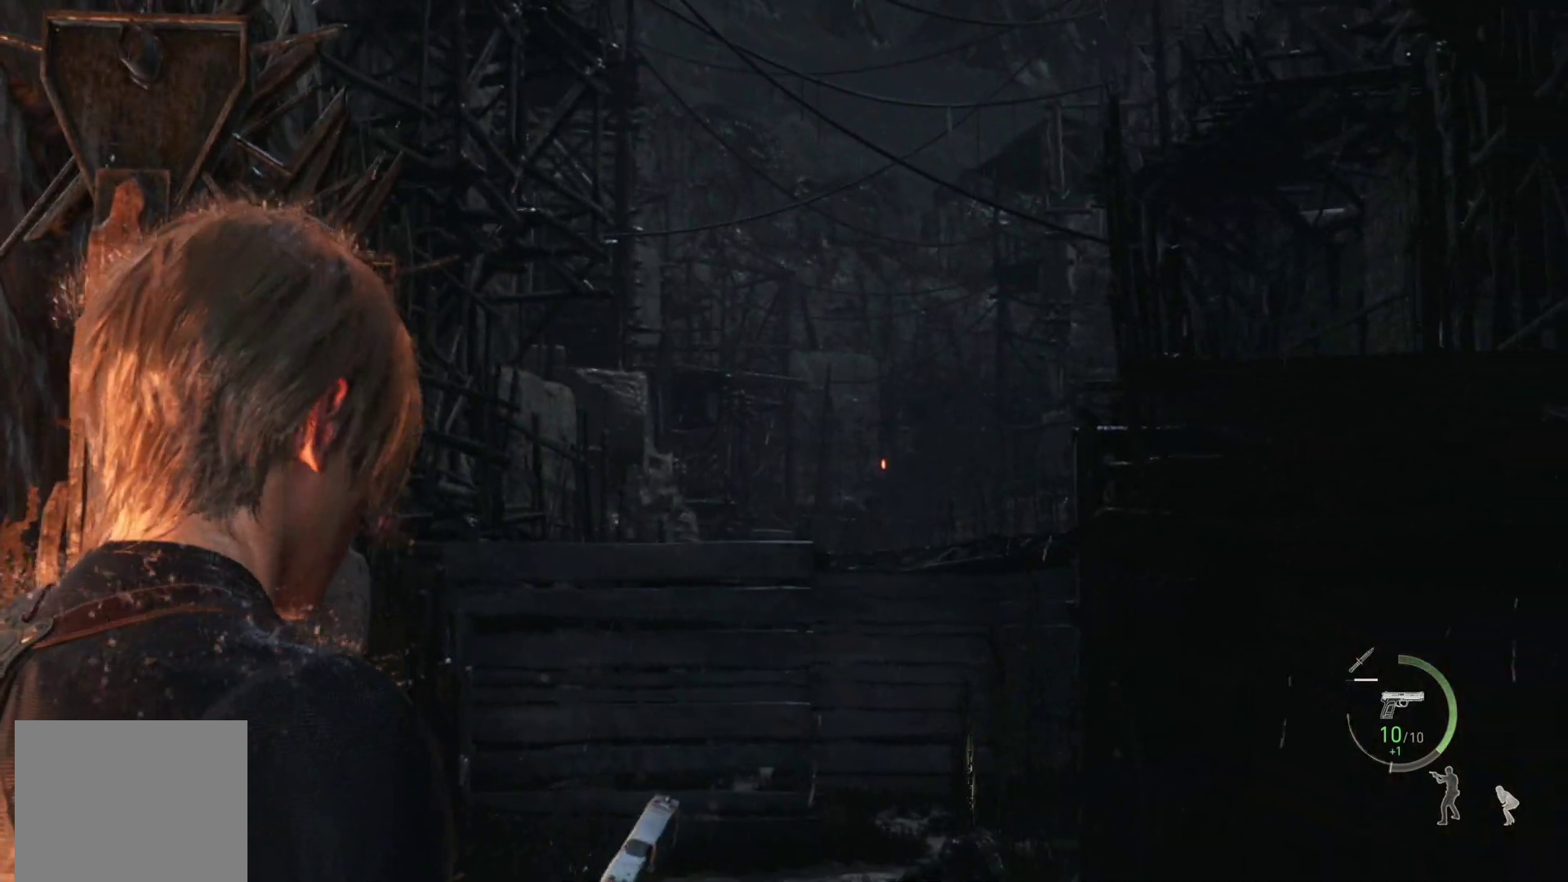
{"buttons": ["L2"], "left_stick": "center", "right_stick": "center", "events": [[67, "right_stick", "down-right"], [317, "right_stick", "center"]]}
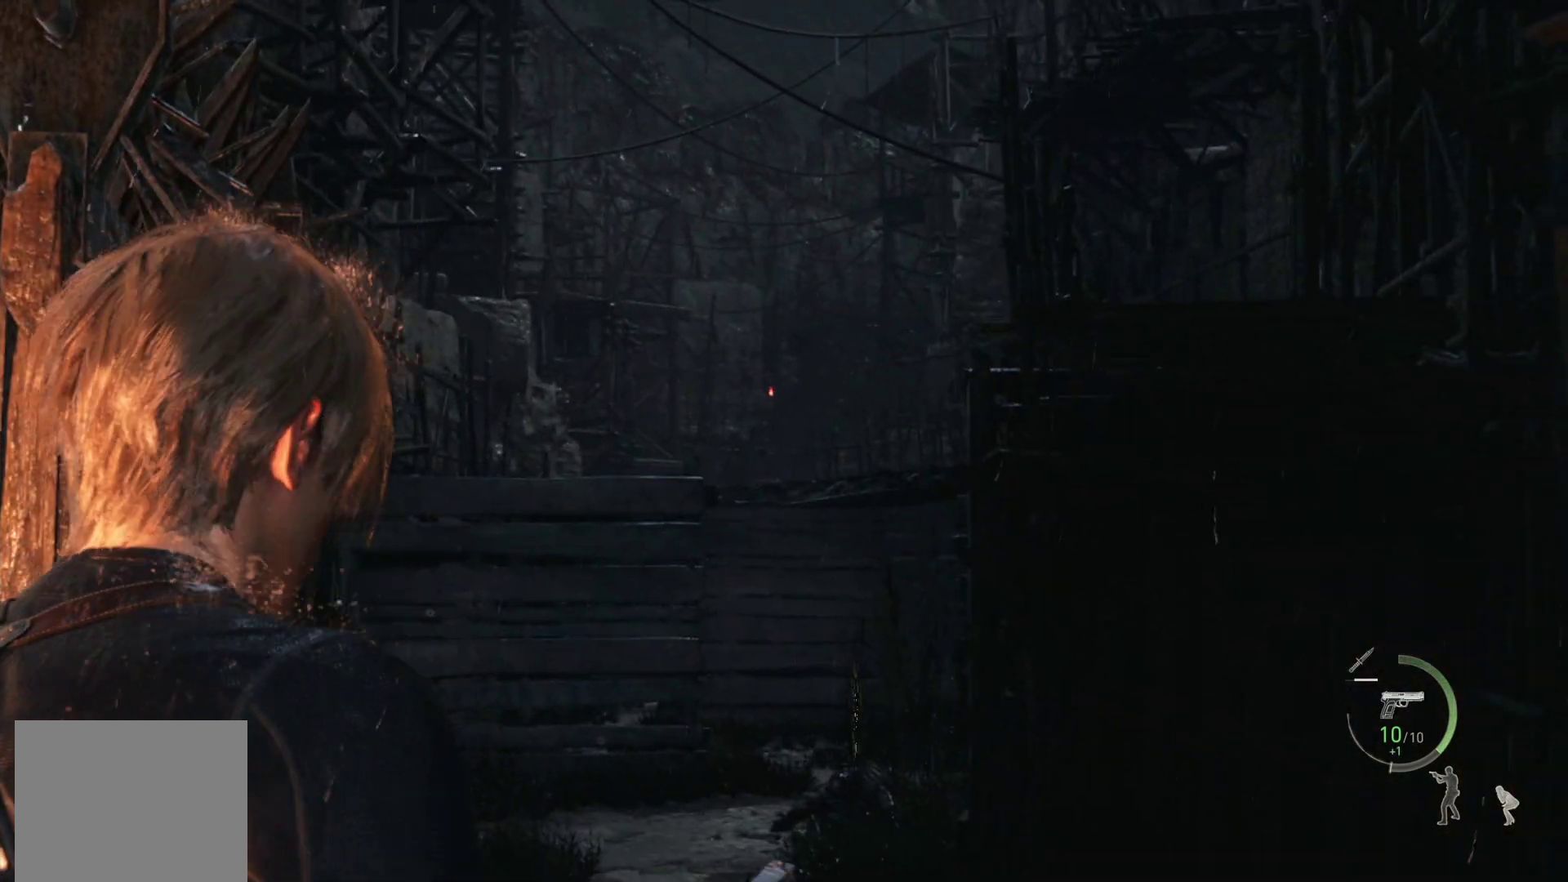
{"buttons": ["L2"], "left_stick": "center", "right_stick": "center", "events": [[233, "right_stick", "left"], [383, "right_stick", "center"]]}
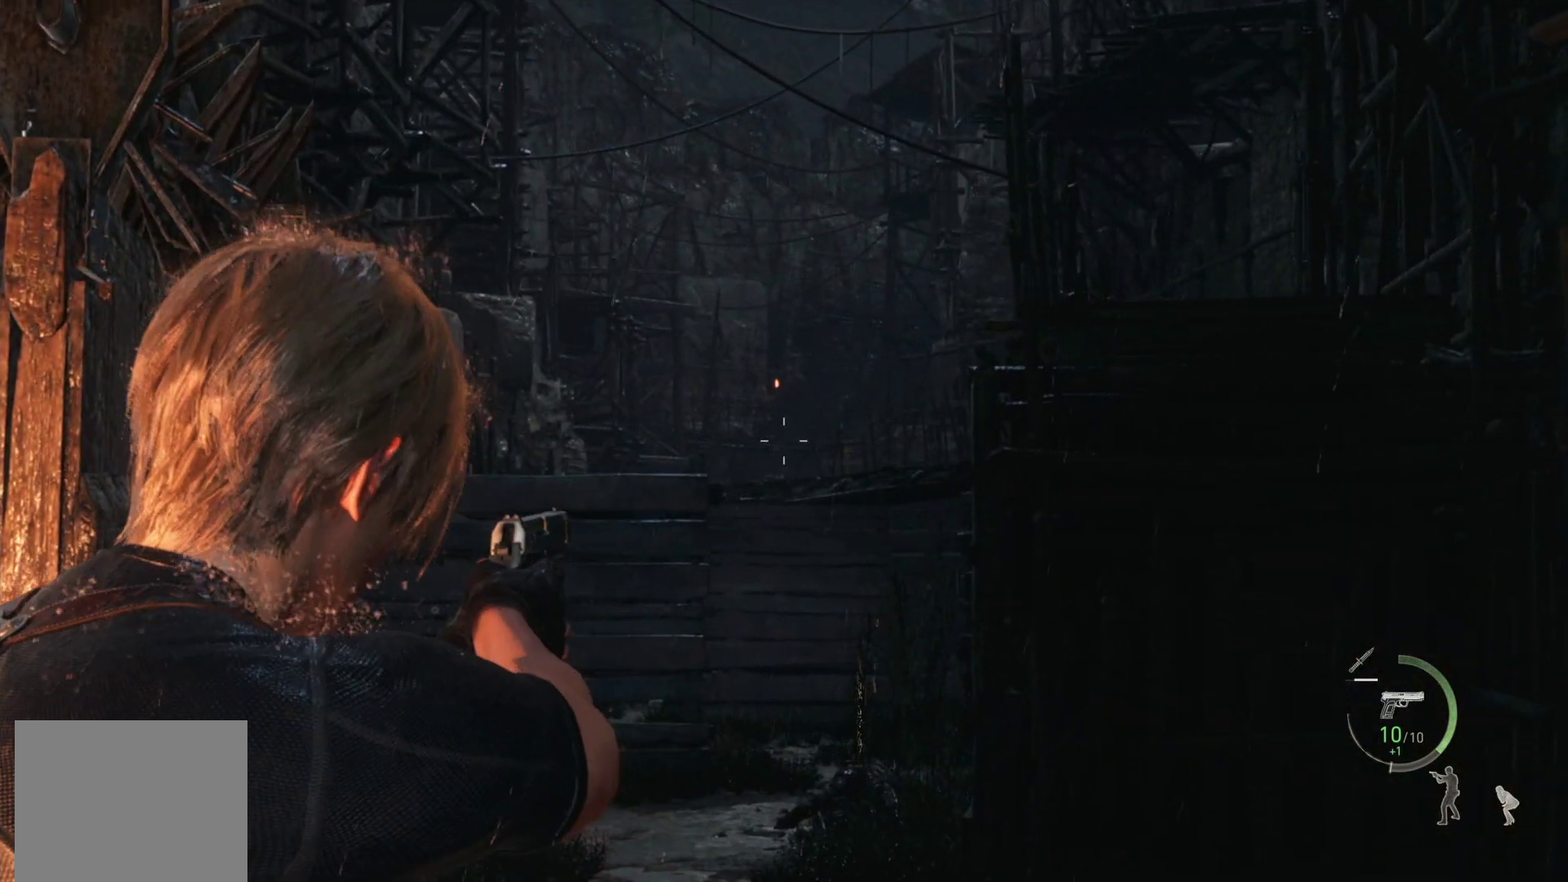
{"buttons": ["L2"], "left_stick": "center", "right_stick": "center", "events": [[117, "right_stick", "left"], [283, "right_stick", "center"]]}
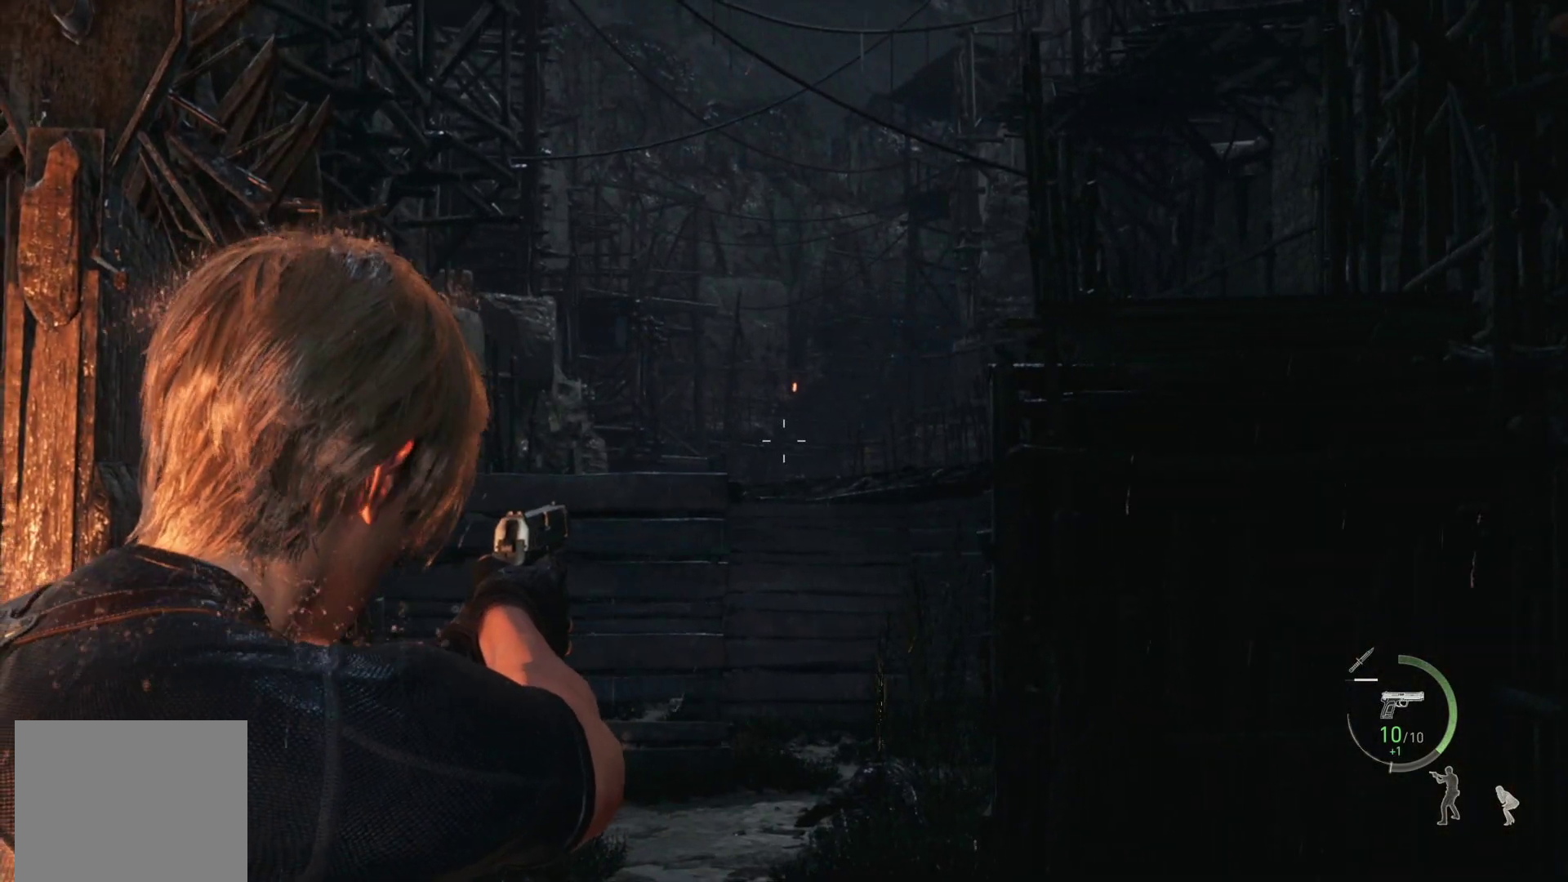
{"buttons": ["L2"], "left_stick": "center", "right_stick": "up", "events": [[33, "right_stick", "up"], [150, "right_stick", "center"], [483, "right_stick", "up"]]}
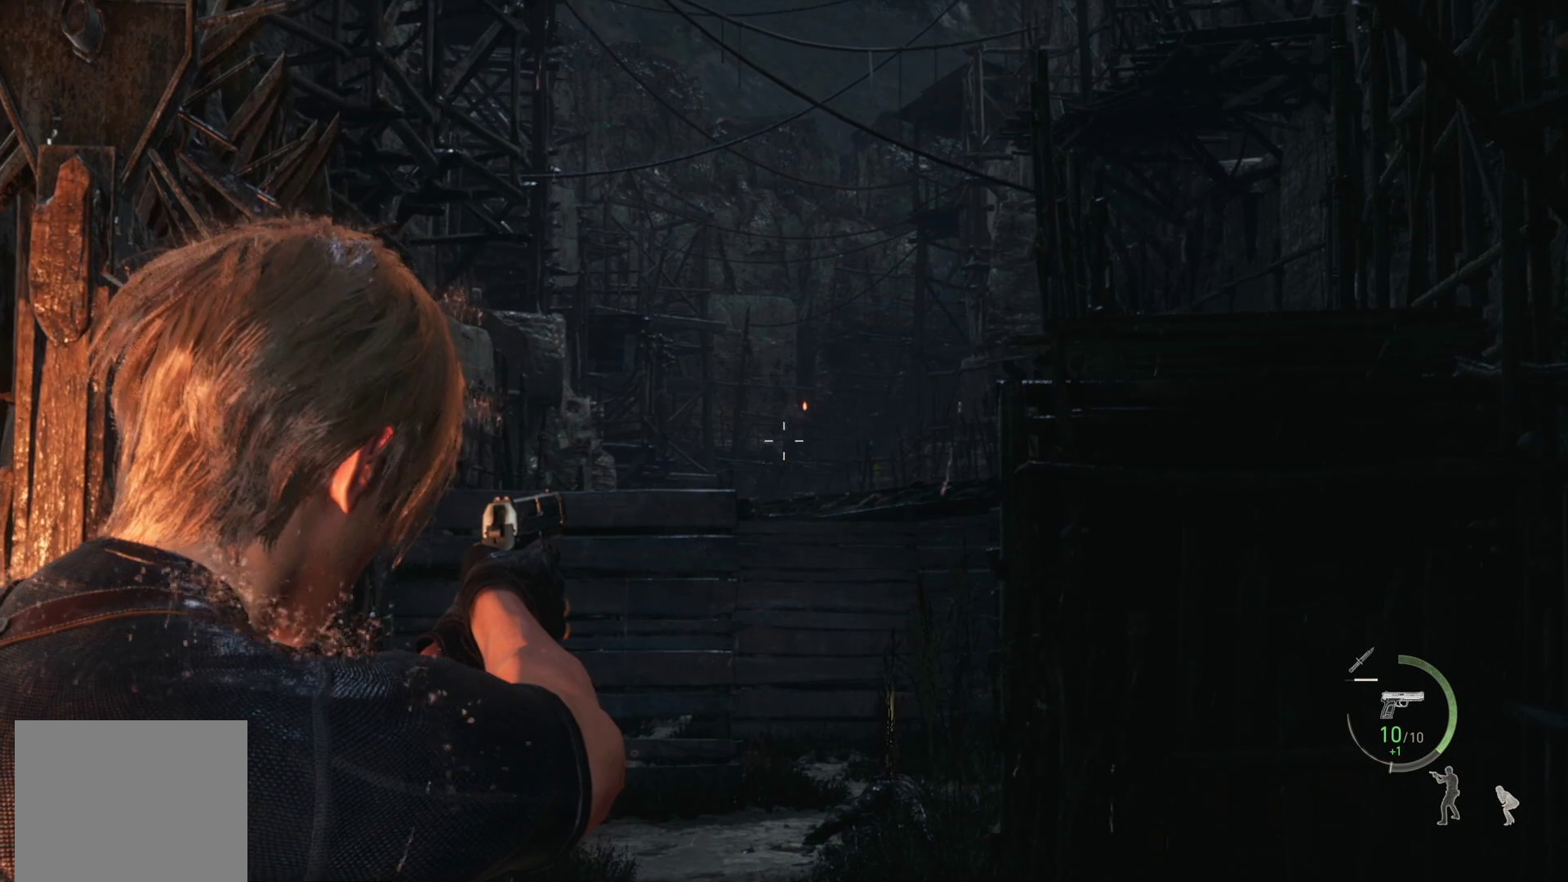
{"buttons": ["L2"], "left_stick": "center", "right_stick": "center", "events": [[83, "right_stick", "center"], [217, "right_stick", "up"], [367, "right_stick", "center"]]}
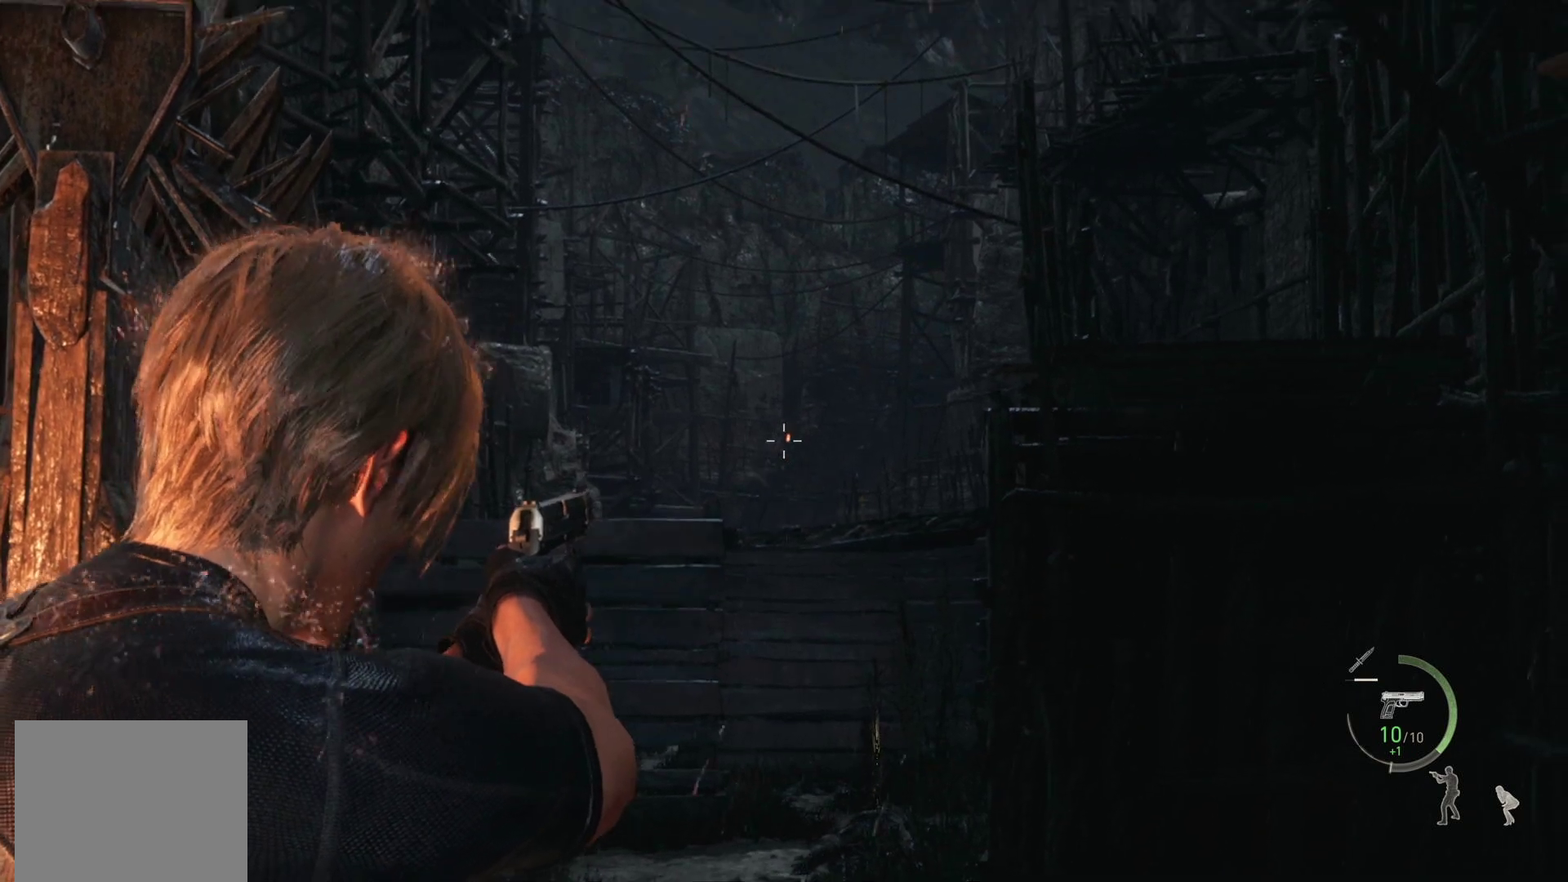
{"buttons": ["L2"], "left_stick": "center", "right_stick": "center", "events": [[183, "right_stick", "down"], [317, "right_stick", "center"]]}
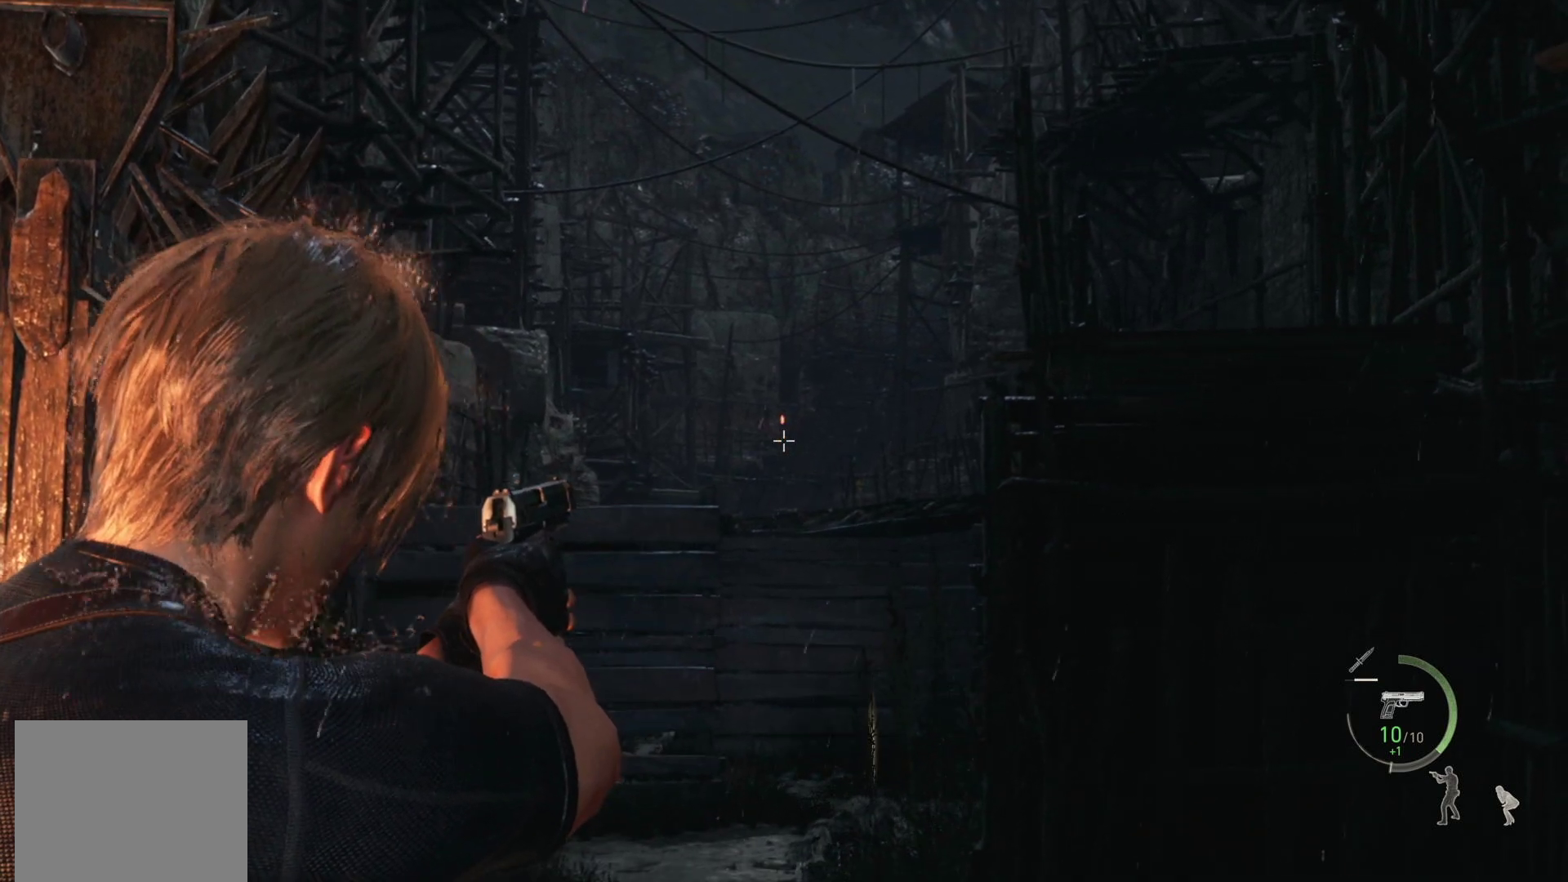
{"buttons": ["L2", "R2"], "left_stick": "center", "right_stick": "center", "events": [[33, "right_stick", "up-left"], [167, "right_stick", "center"], [317, "right_stick", "up"], [450, "right_stick", "center"], [467, "R2", "down"]]}
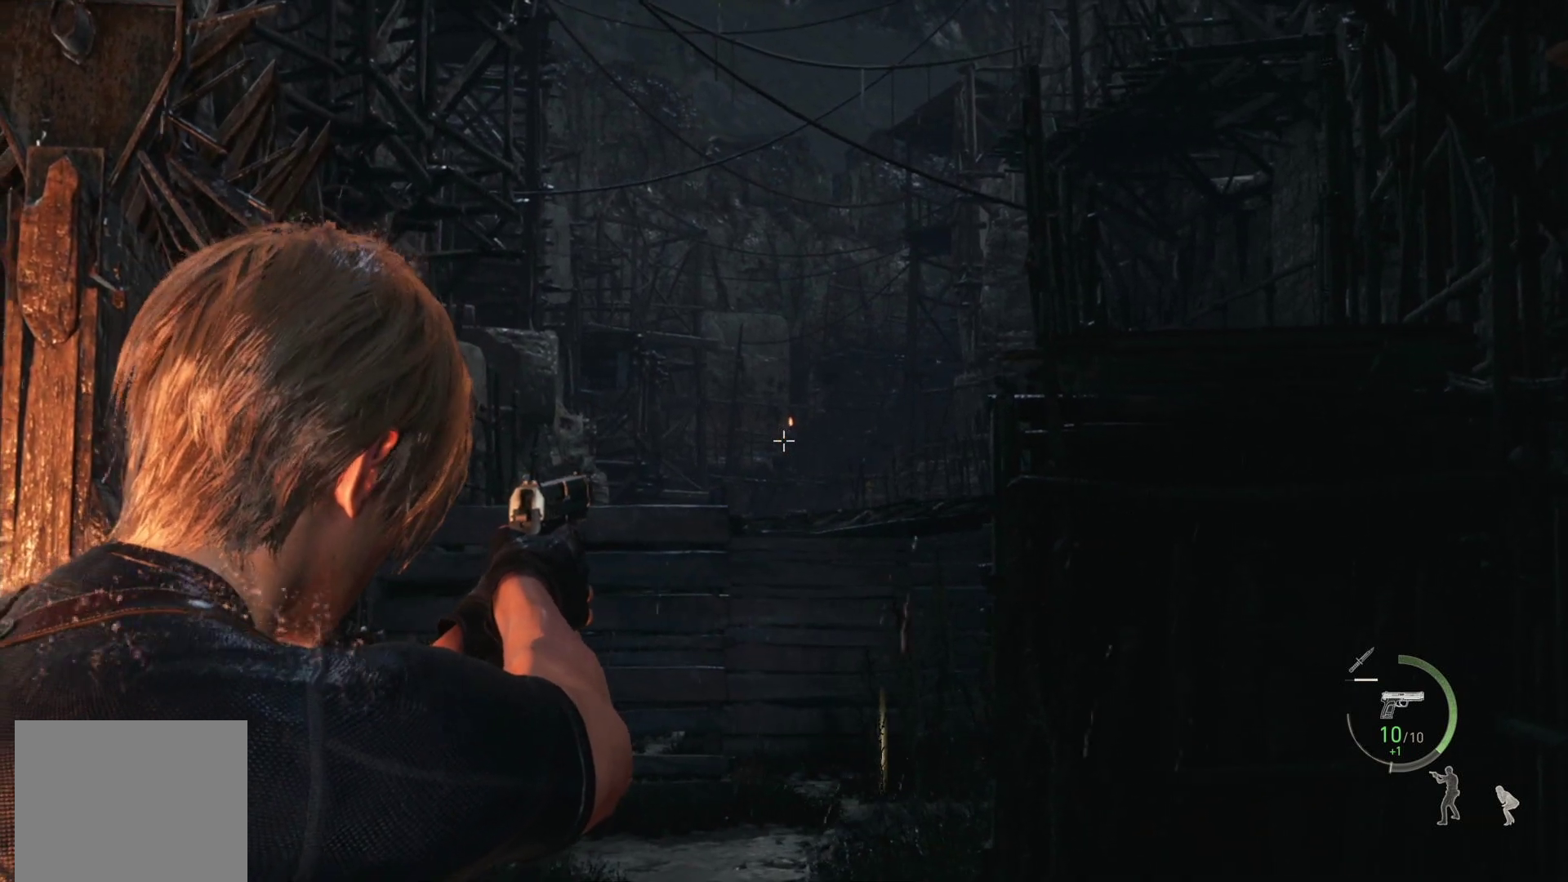
{"buttons": ["L2"], "left_stick": "center", "right_stick": "center", "events": [[117, "R2", "up"], [283, "right_stick", "down-left"], [450, "right_stick", "center"]]}
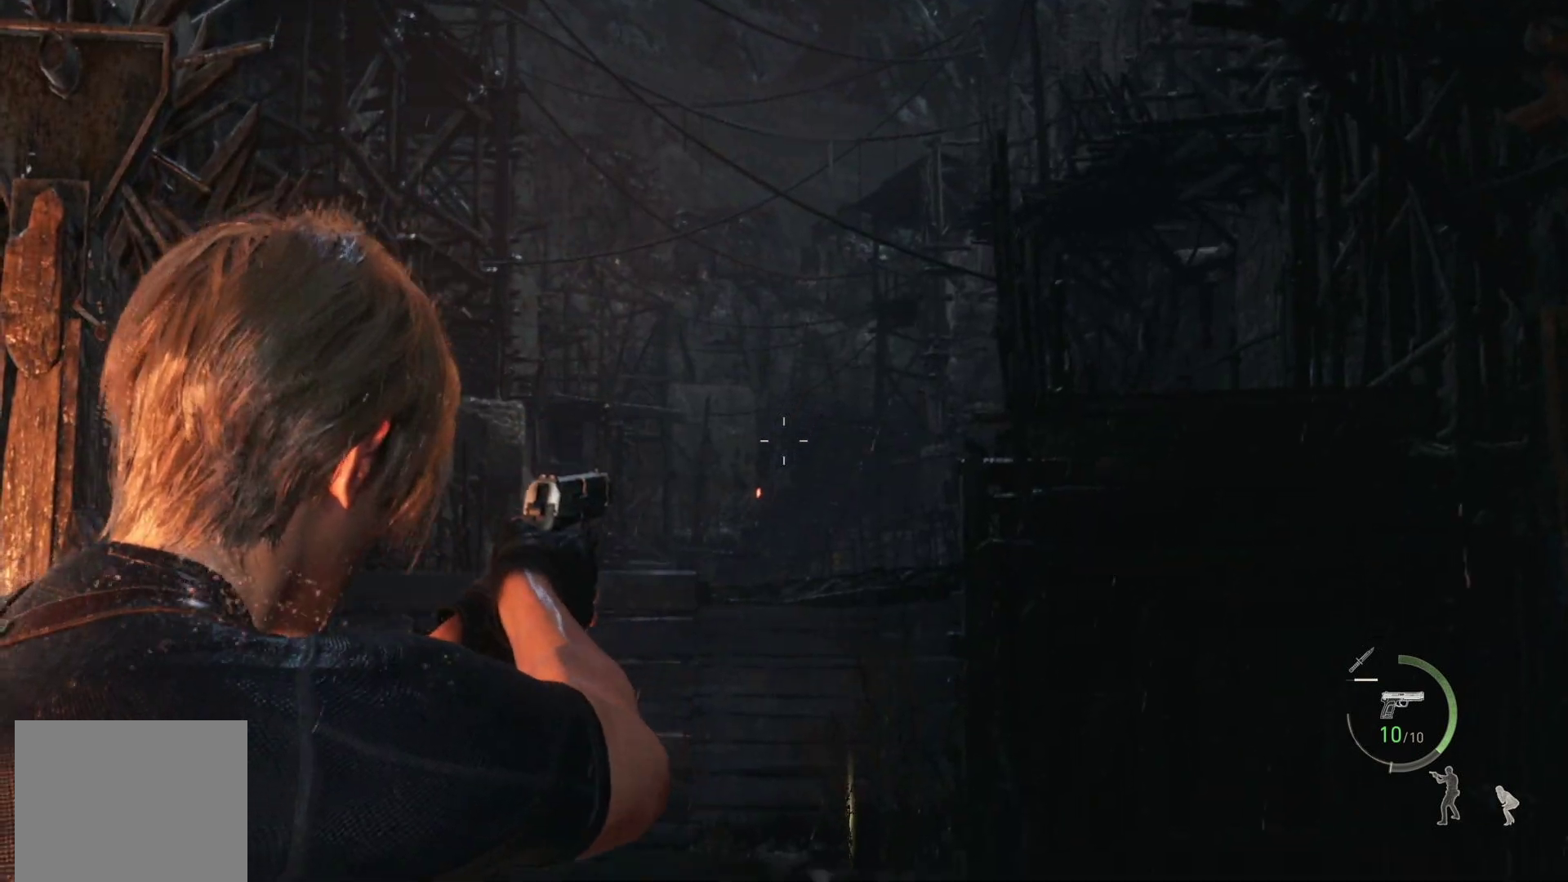
{"buttons": ["L2"], "left_stick": "center", "right_stick": "center", "events": [[183, "right_stick", "down"], [350, "right_stick", "center"]]}
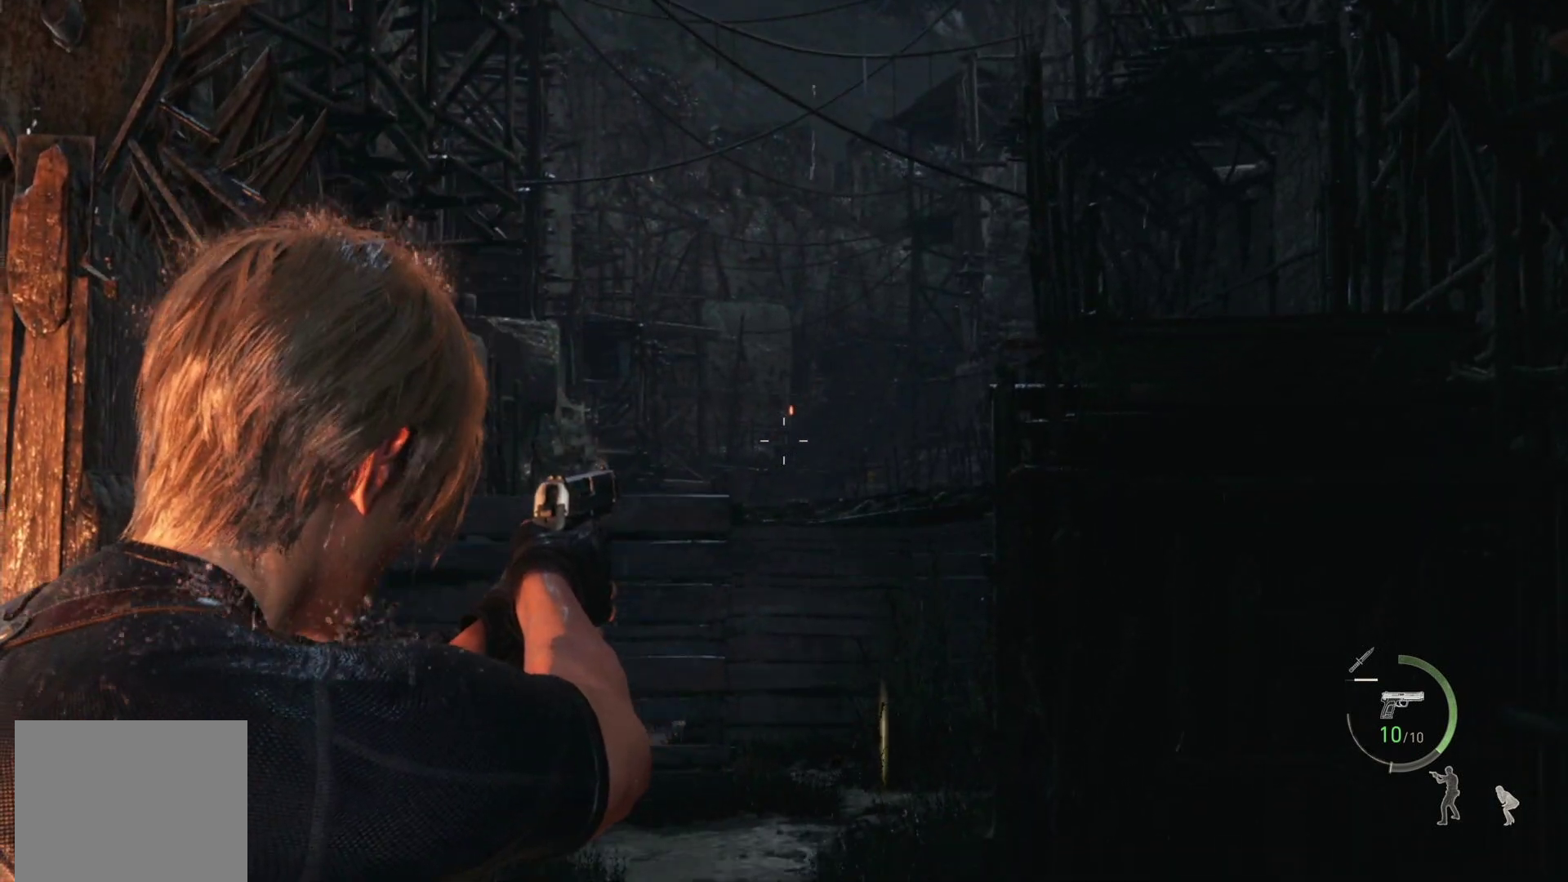
{"buttons": ["L2"], "left_stick": "center", "right_stick": "center", "events": [[67, "right_stick", "up"], [233, "right_stick", "center"]]}
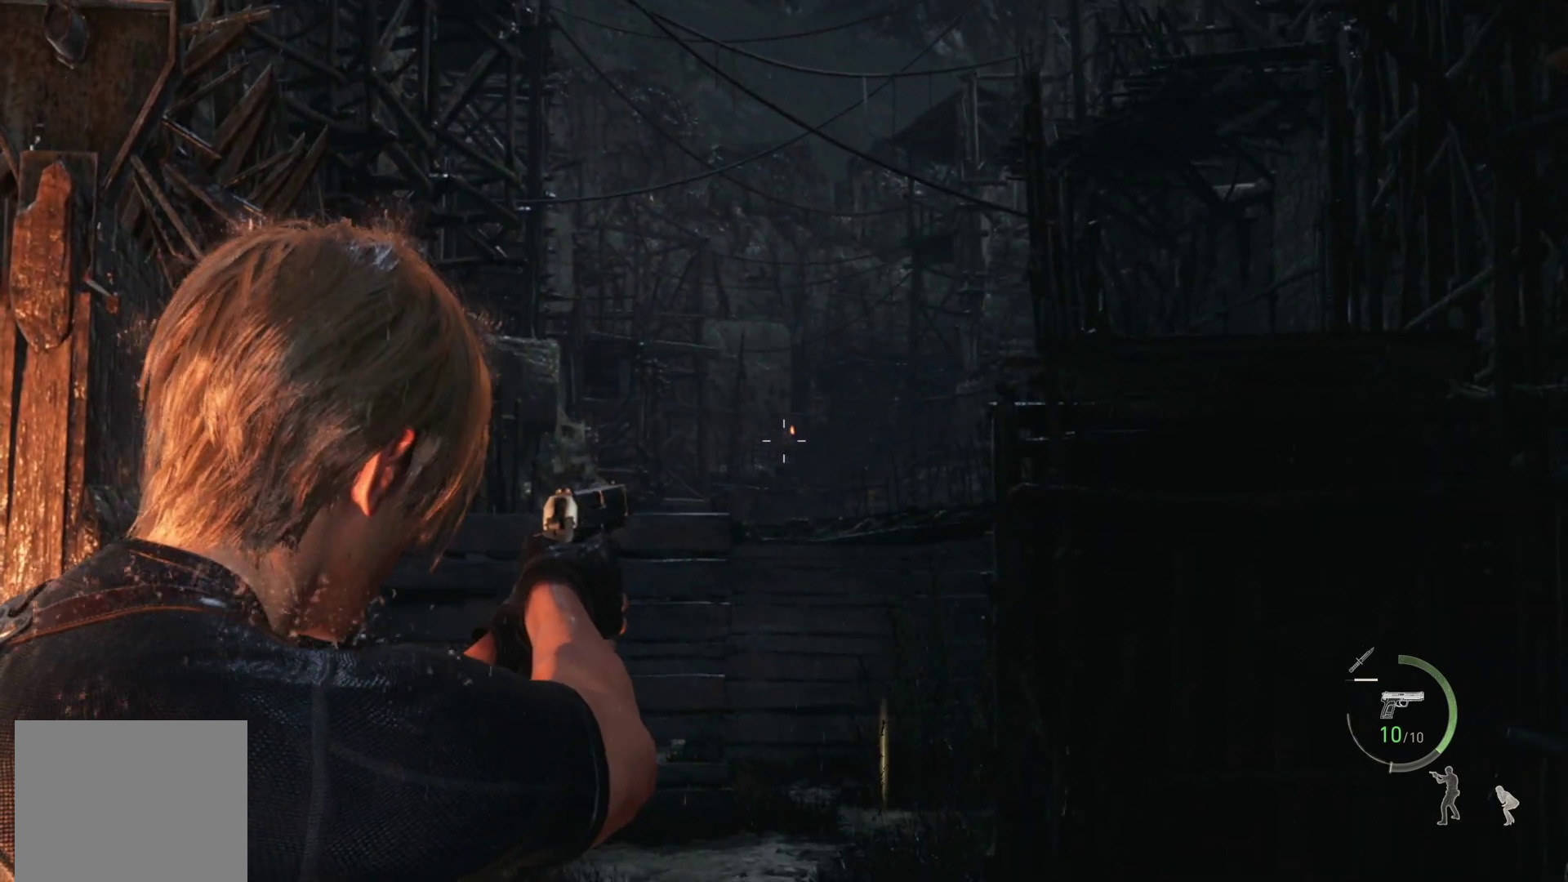
{"buttons": ["L2"], "left_stick": "center", "right_stick": "center", "events": []}
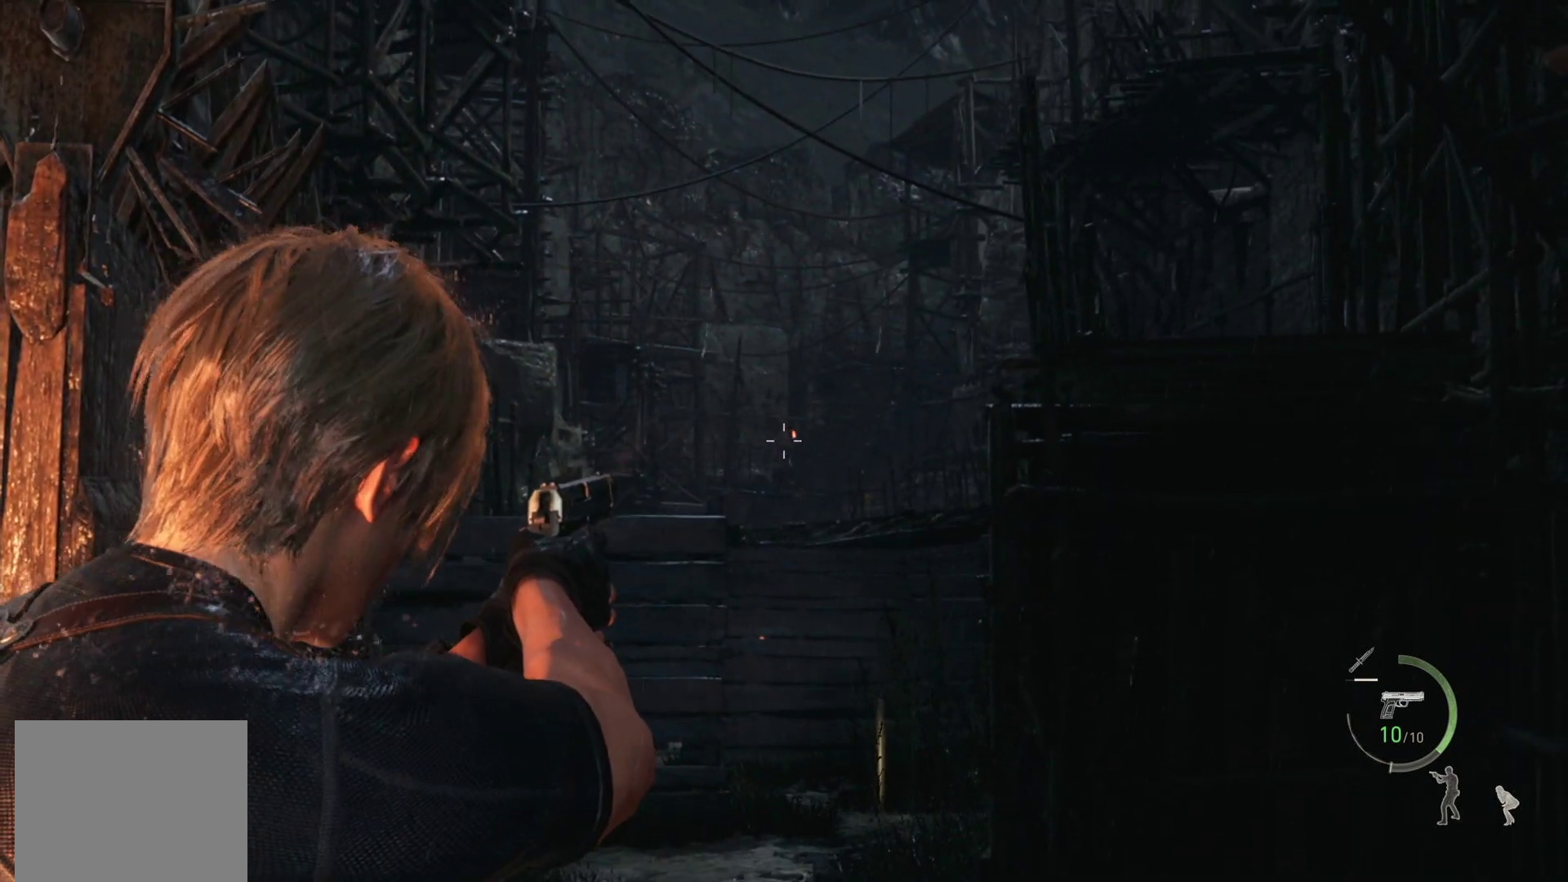
{"buttons": ["L2"], "left_stick": "center", "right_stick": "center", "events": []}
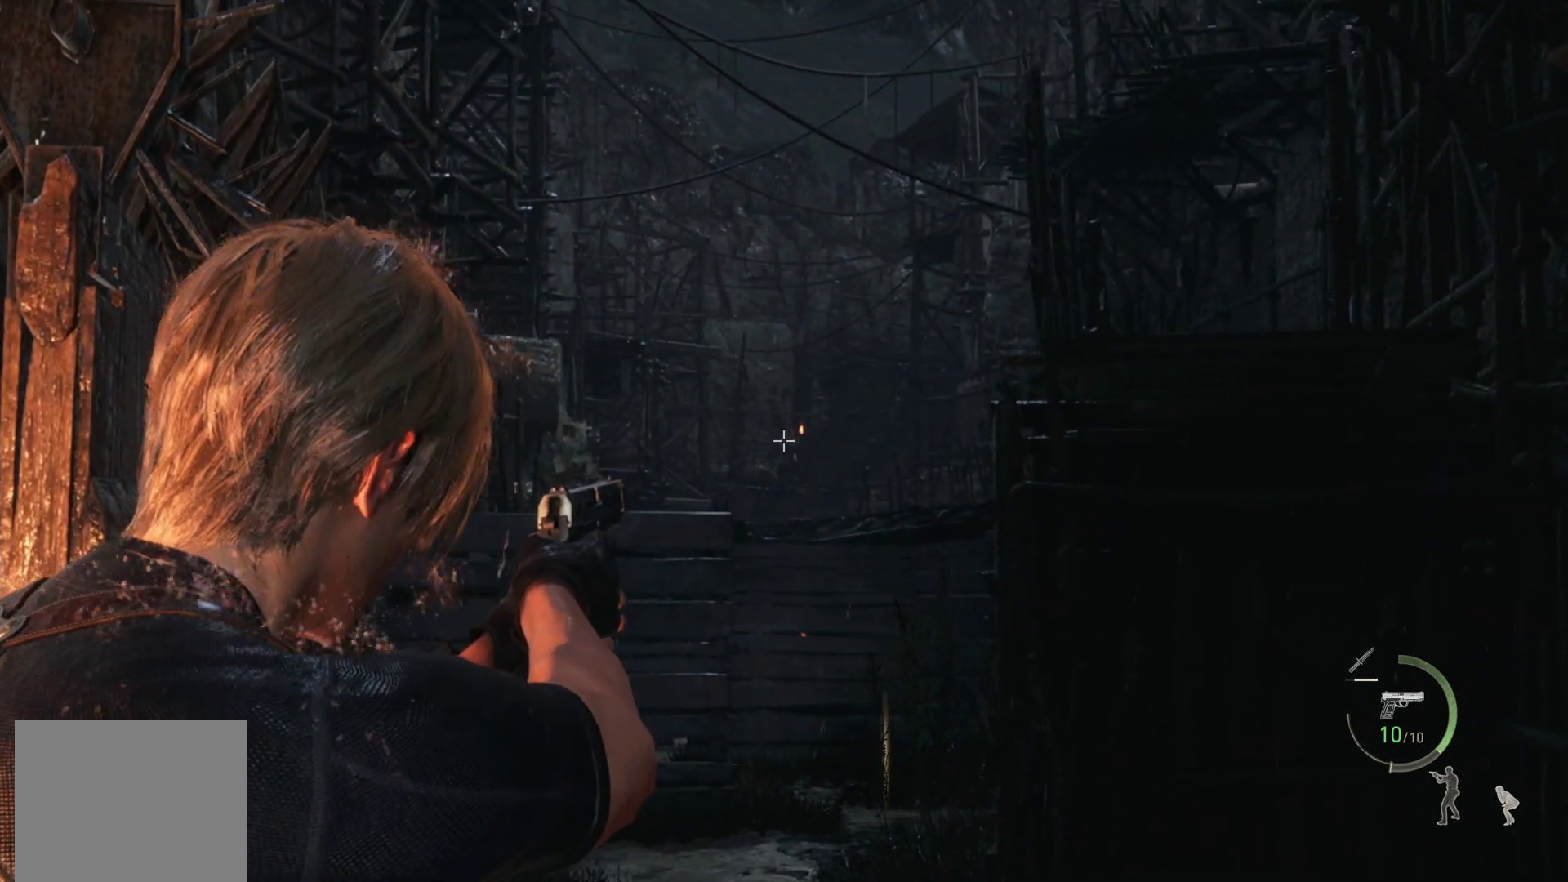
{"buttons": ["L2"], "left_stick": "center", "right_stick": "center", "events": [[50, "right_stick", "right"], [117, "right_stick", "center"], [167, "R2", "down"], [300, "R2", "up"]]}
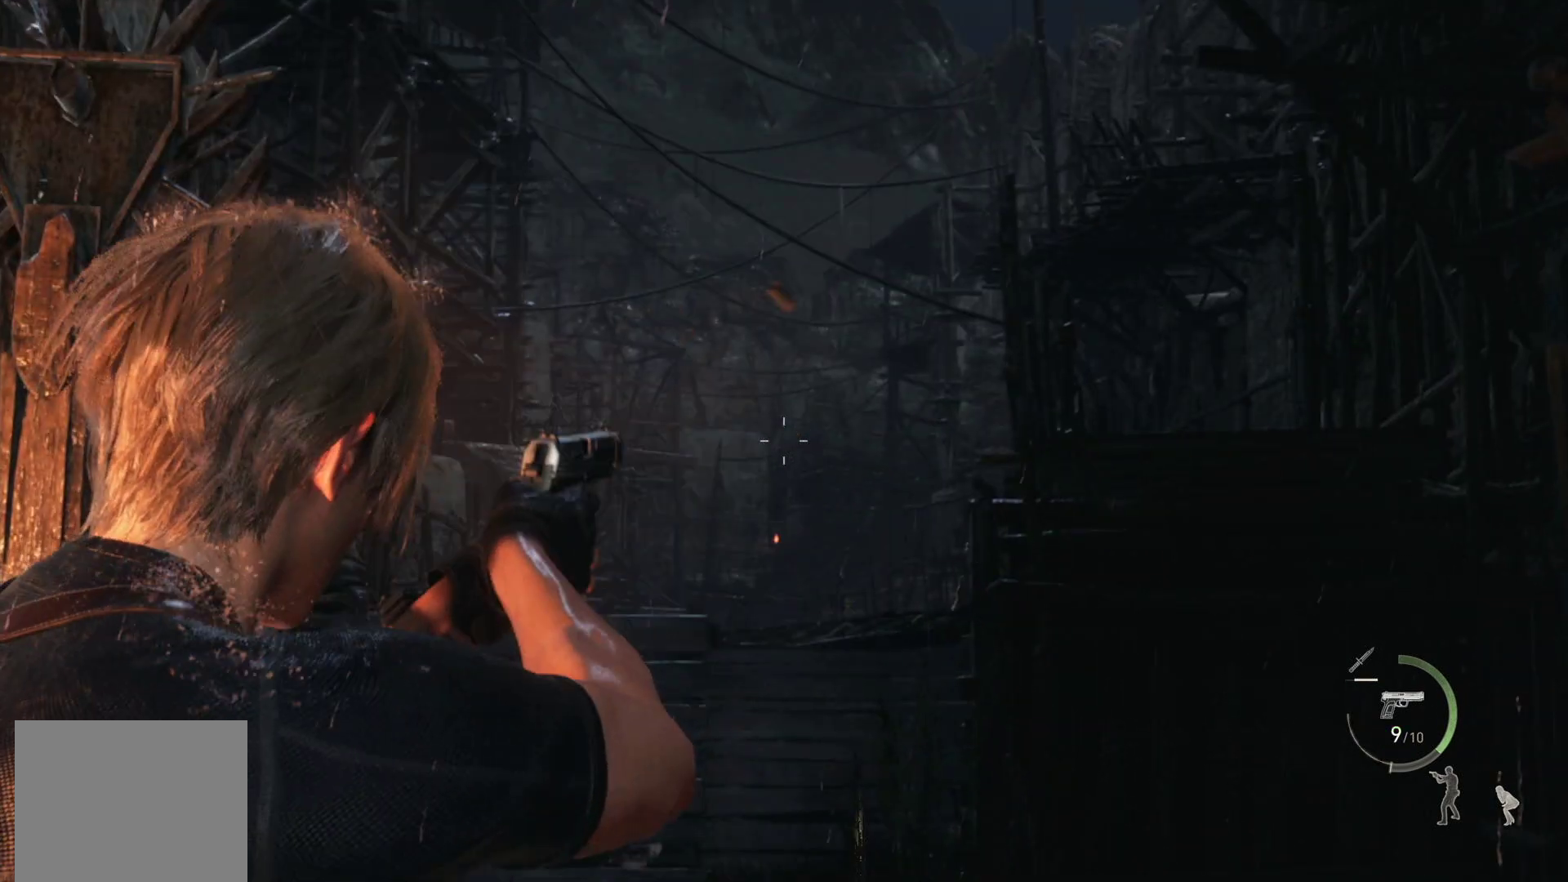
{"buttons": ["L2"], "left_stick": "center", "right_stick": "center", "events": [[300, "right_stick", "down"], [467, "right_stick", "center"]]}
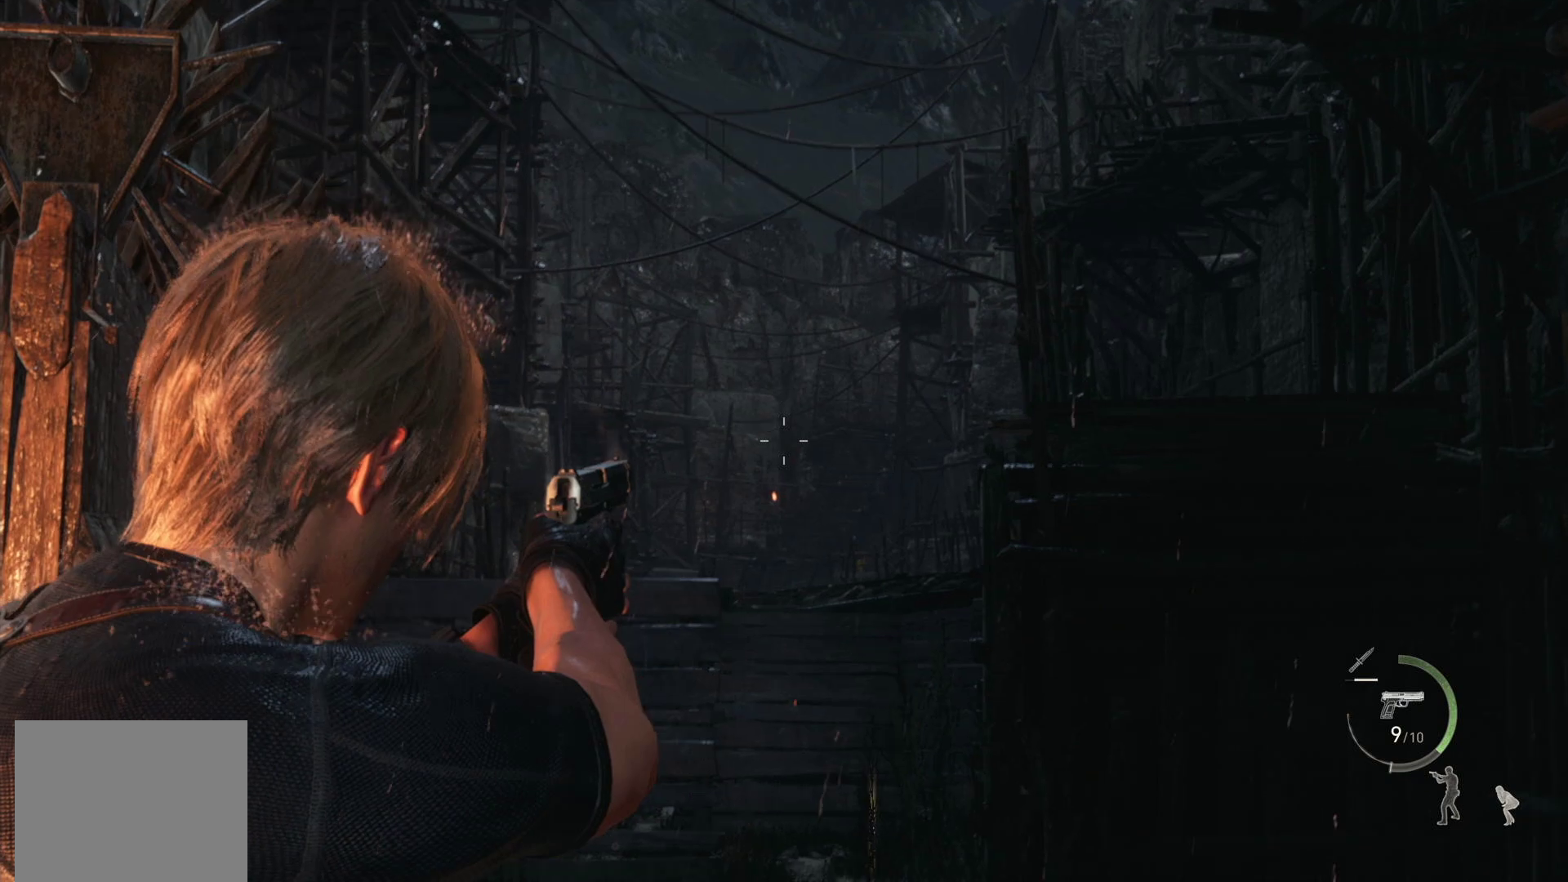
{"buttons": ["L2"], "left_stick": "center", "right_stick": "down", "events": [[433, "right_stick", "down"]]}
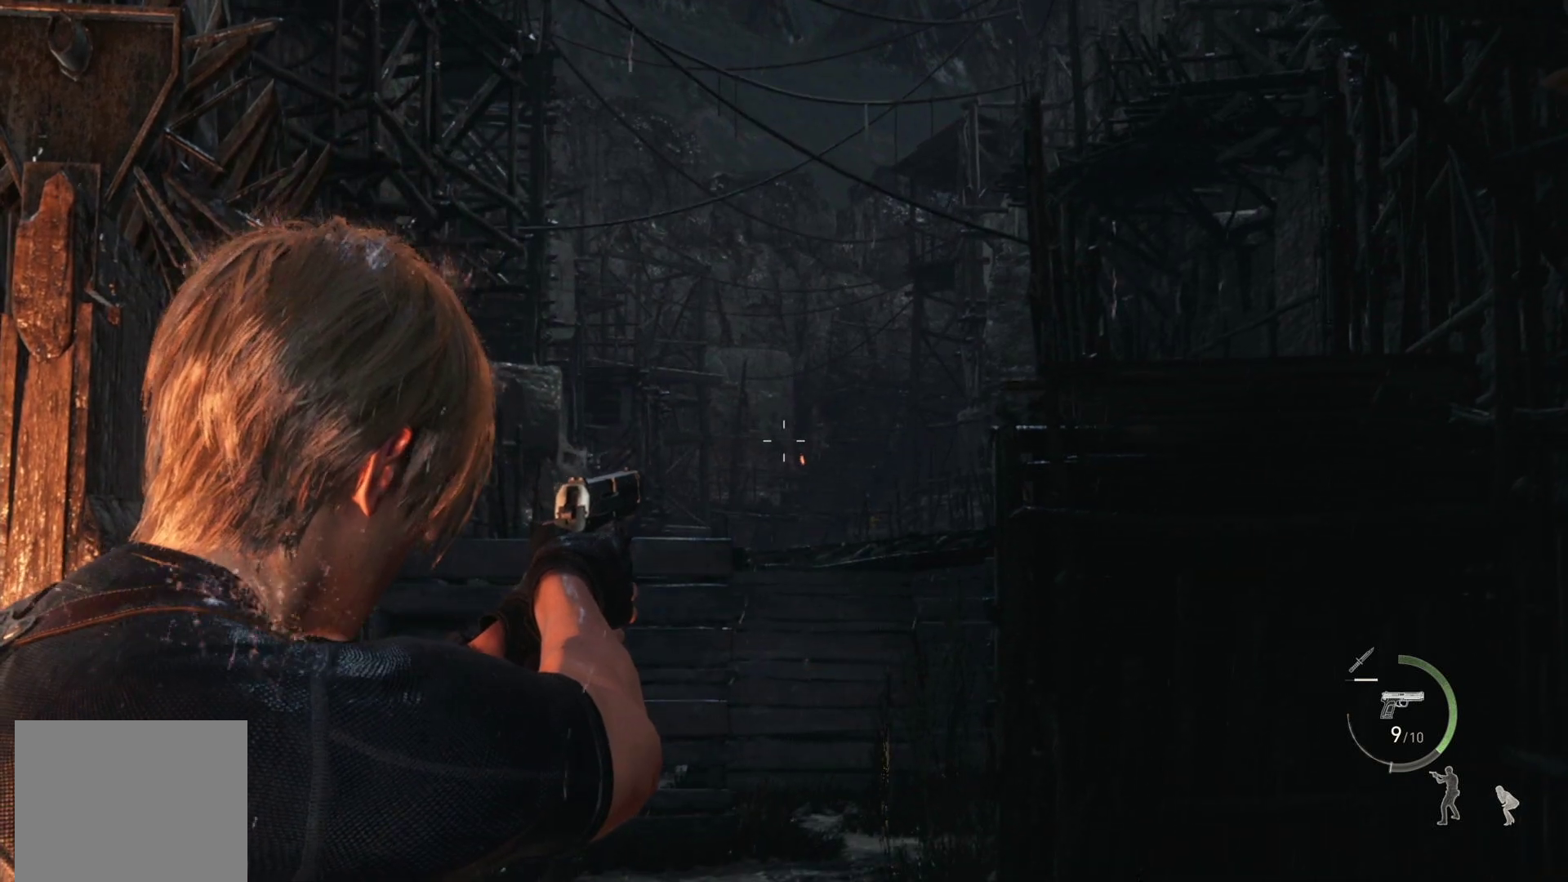
{"buttons": ["L2"], "left_stick": "center", "right_stick": "center", "events": [[83, "right_stick", "center"], [317, "right_stick", "down"], [483, "right_stick", "center"]]}
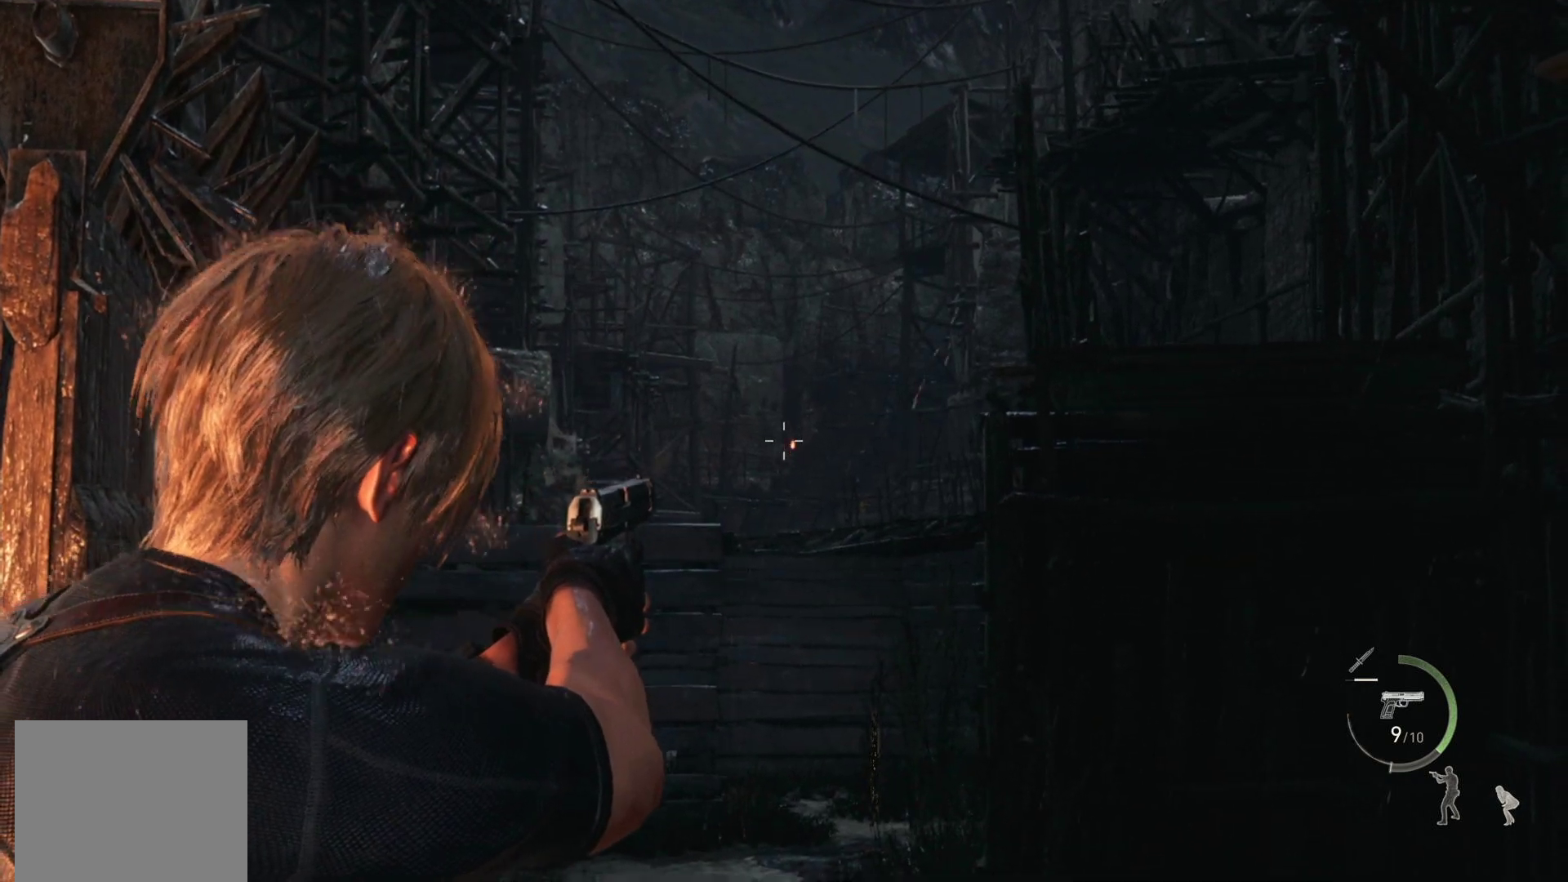
{"buttons": ["L2"], "left_stick": "center", "right_stick": "center", "events": []}
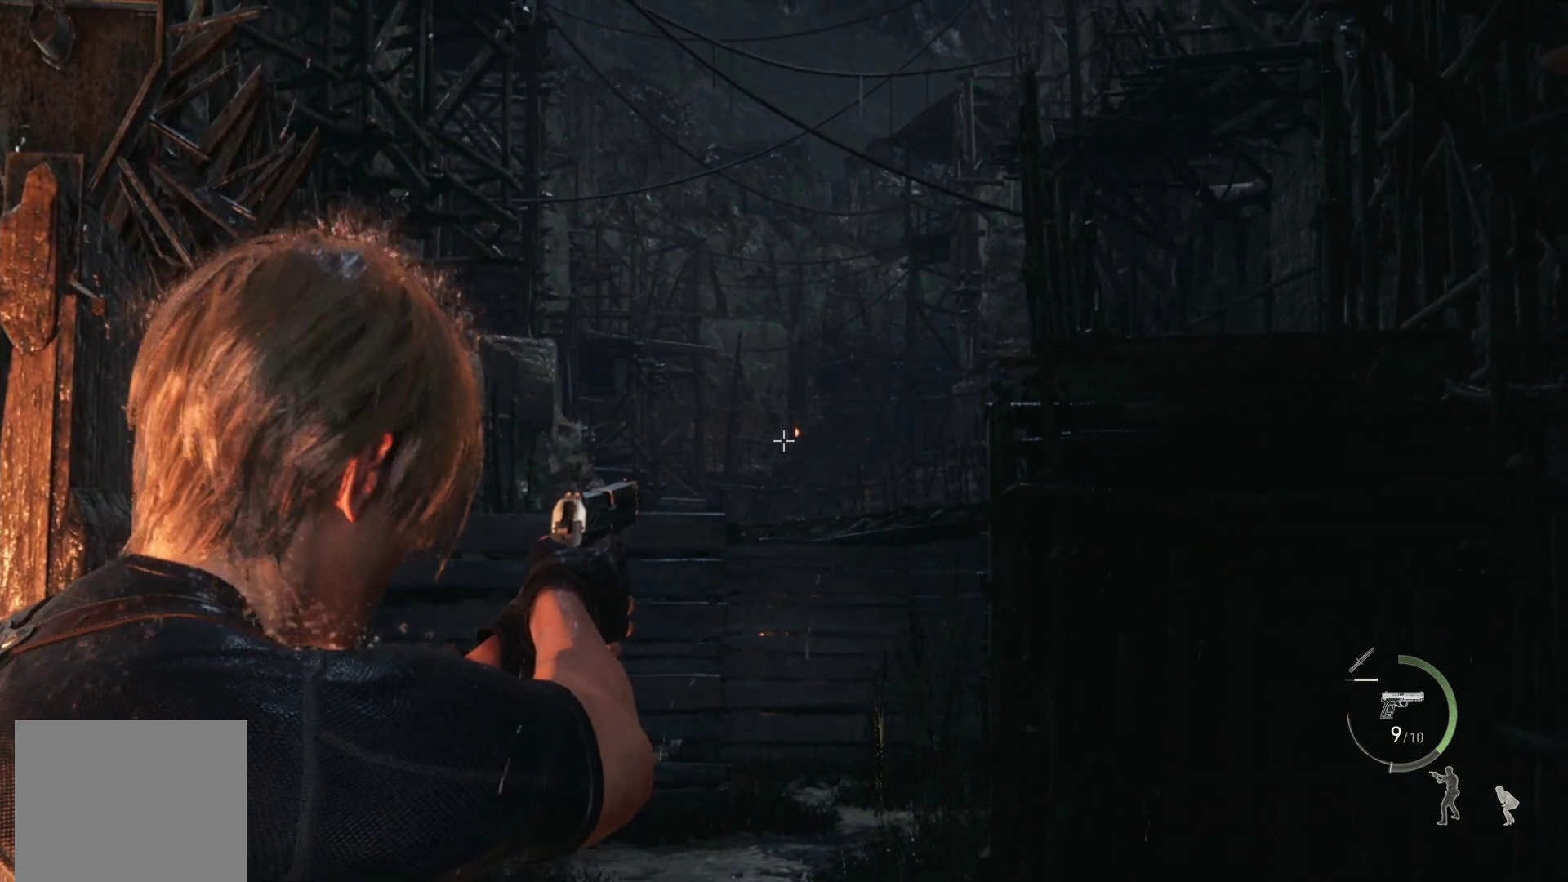
{"buttons": ["L2"], "left_stick": "center", "right_stick": "center", "events": [[233, "R2", "down"], [350, "R2", "up"]]}
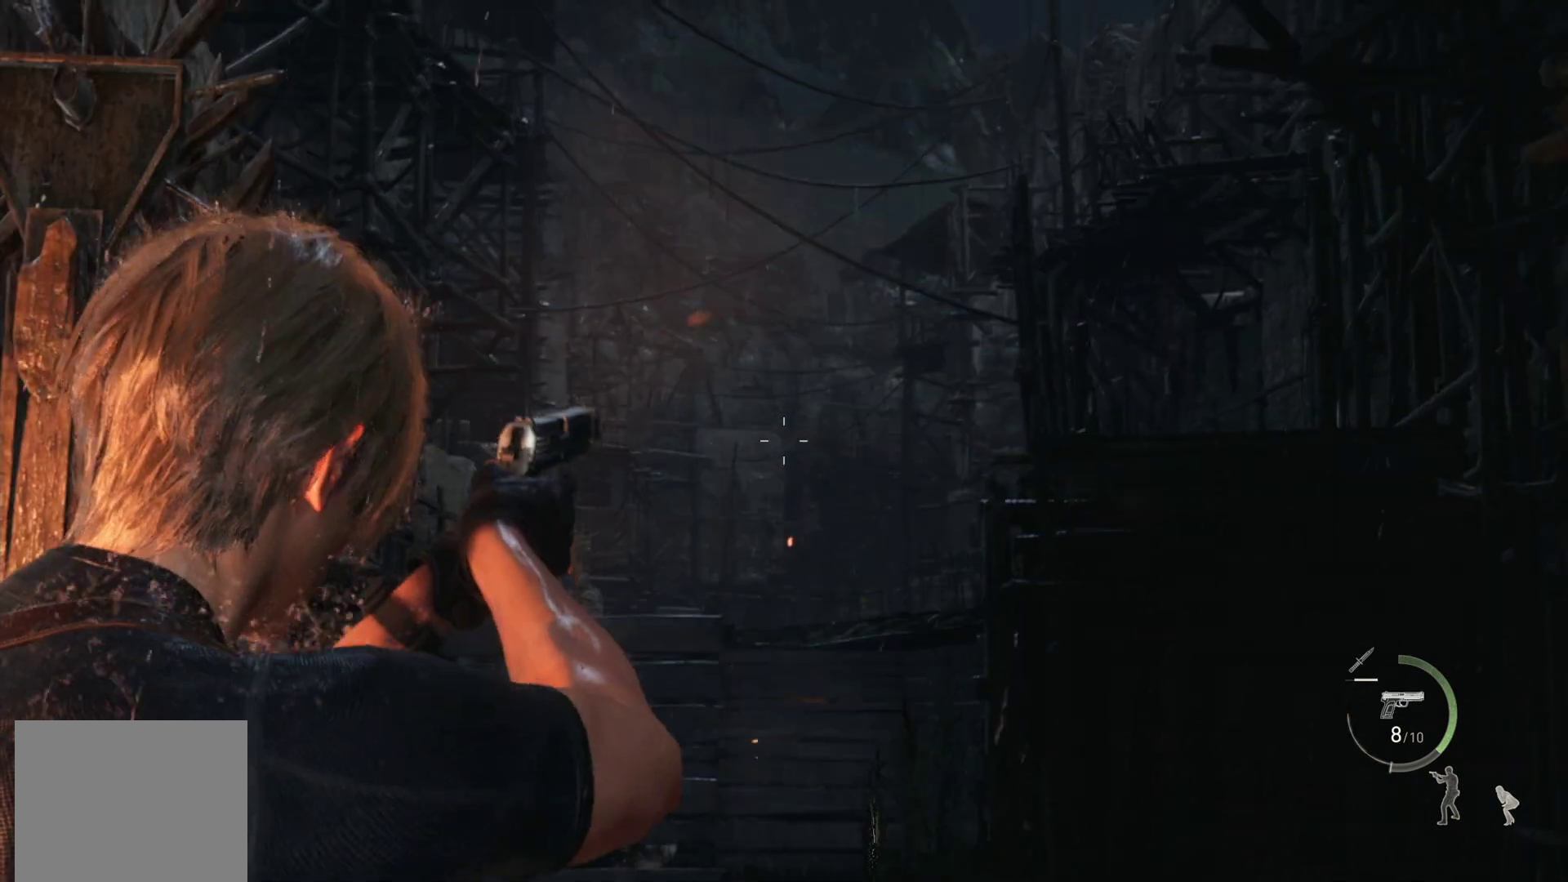
{"buttons": ["L2"], "left_stick": "center", "right_stick": "center", "events": [[150, "right_stick", "down"], [333, "right_stick", "center"]]}
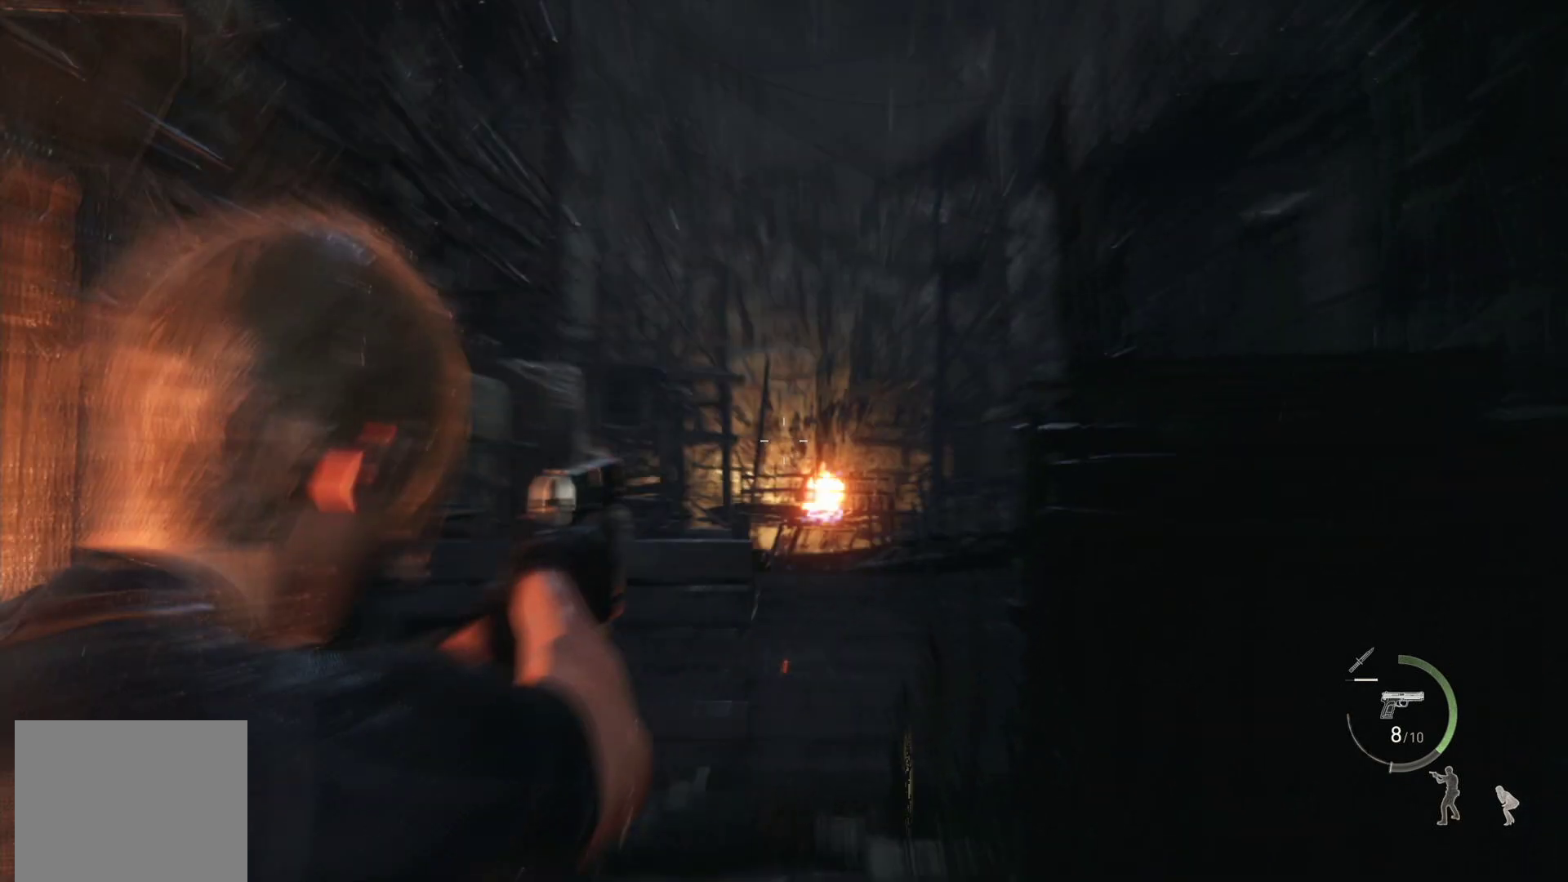
{"buttons": ["L2"], "left_stick": "center", "right_stick": "center", "events": []}
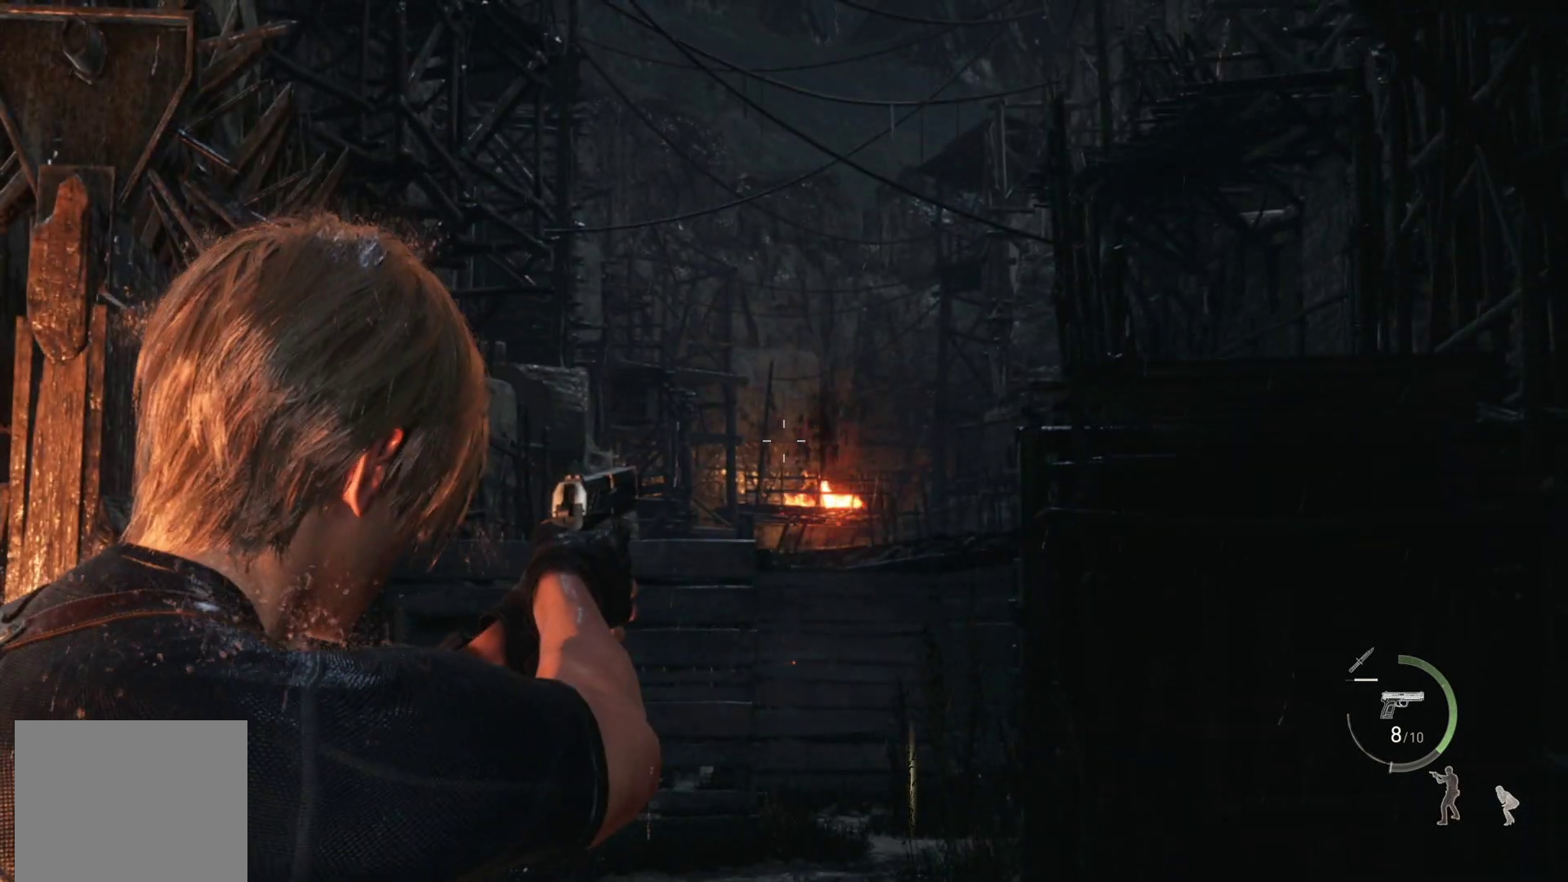
{"buttons": ["L2"], "left_stick": "center", "right_stick": "down", "events": [[367, "right_stick", "down"]]}